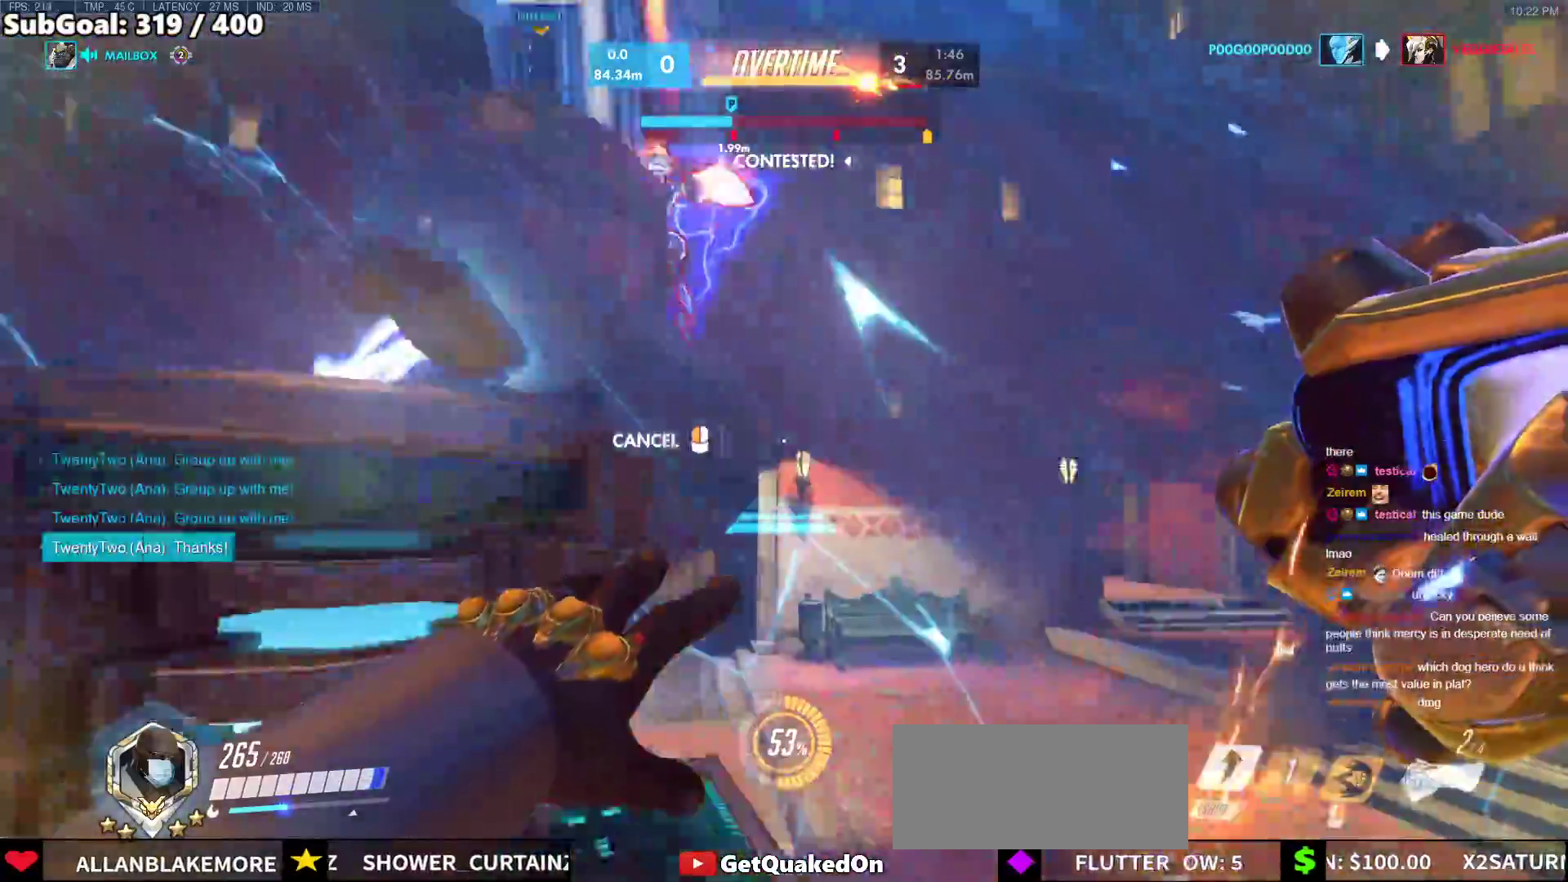
Gameplay with keyboard and mouse; each line is a JSON object with the keys and mouse buttons held at the frame after it. "events" lists presses ("down") and releases ("up") of "a", "ctrl", "d", "e", "f", "melee", "q", "r", "s", "shift", "space", "w", "mouse_left" and "mouse_right" between this image and that frame as [ms after this image, input, new state], when the widget could be followed in between. "mouse_left", "mouse_right" = the "left", "right" buttons of the "mouse" list. No other keys are recorded. Mouse movement is not recorded. Key names are as the overlay labels them; some are game actions (e.g. jump) rather than physical keys.
{"keys": ["a"], "mouse": ["right"], "events": [[17, "w", "up"], [50, "a", "up"], [200, "space", "down"], [250, "a", "down"], [250, "space", "up"]]}
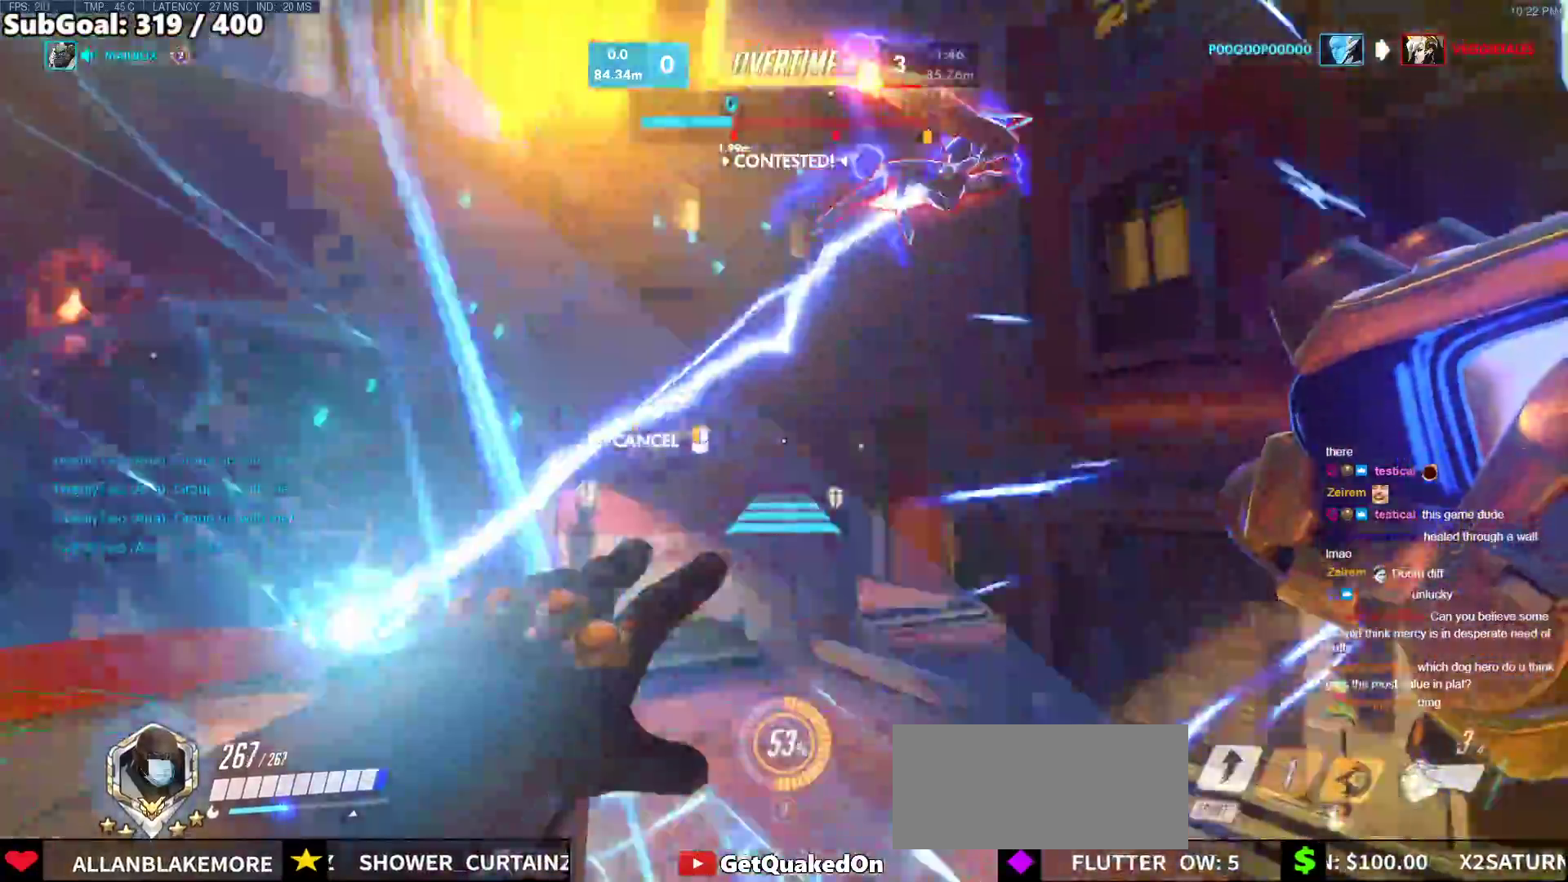
{"keys": ["w"], "mouse": [], "events": [[67, "mouse_right", "up"], [117, "a", "up"], [117, "w", "down"], [317, "space", "down"], [350, "space", "up"]]}
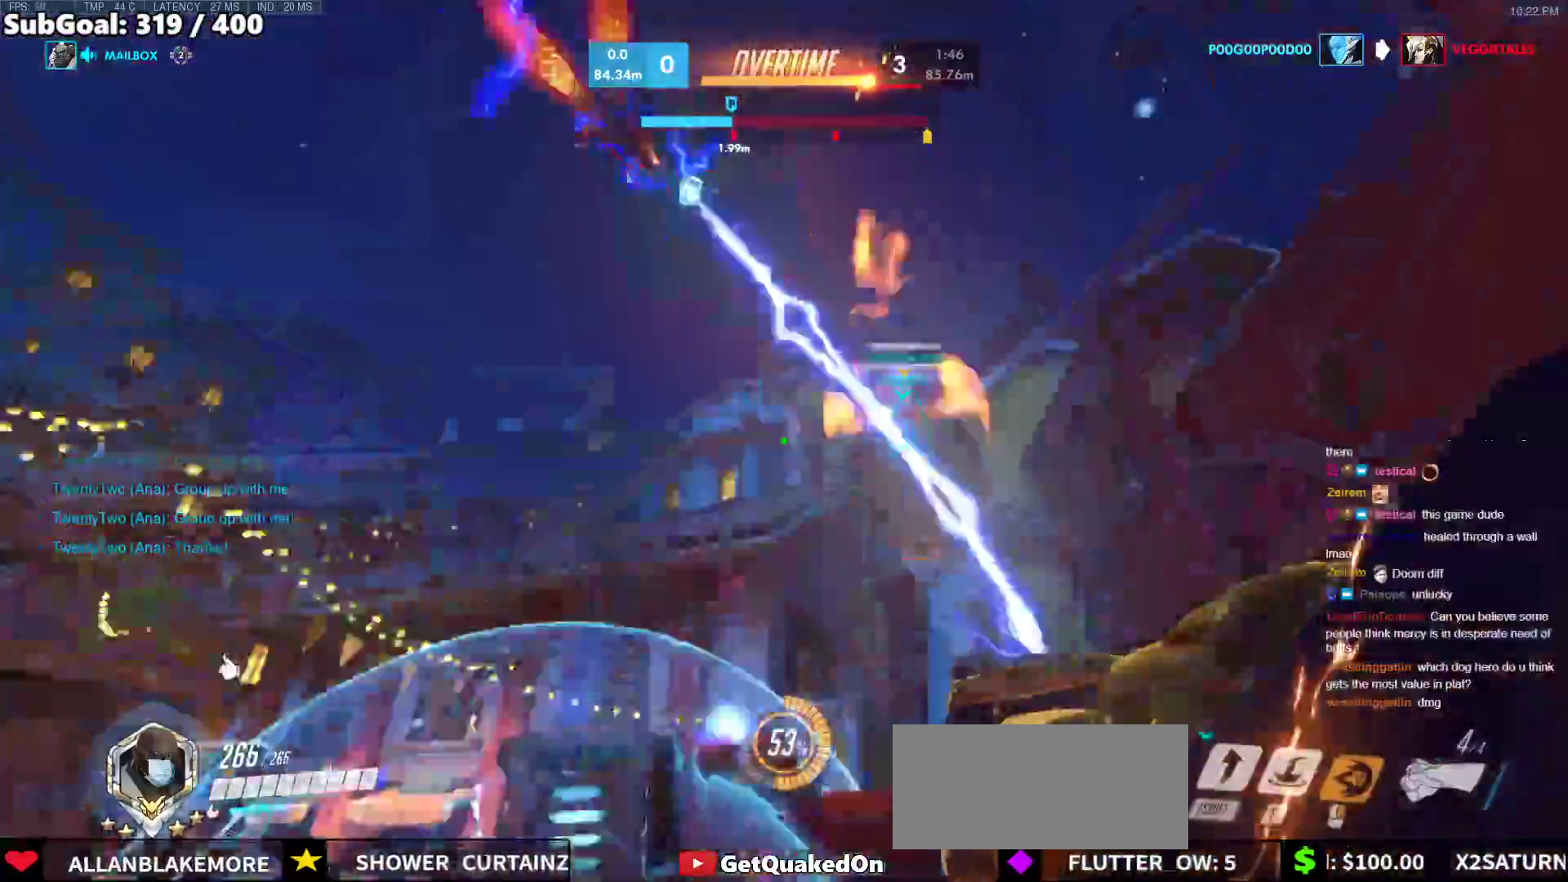
{"keys": ["w"], "mouse": [], "events": []}
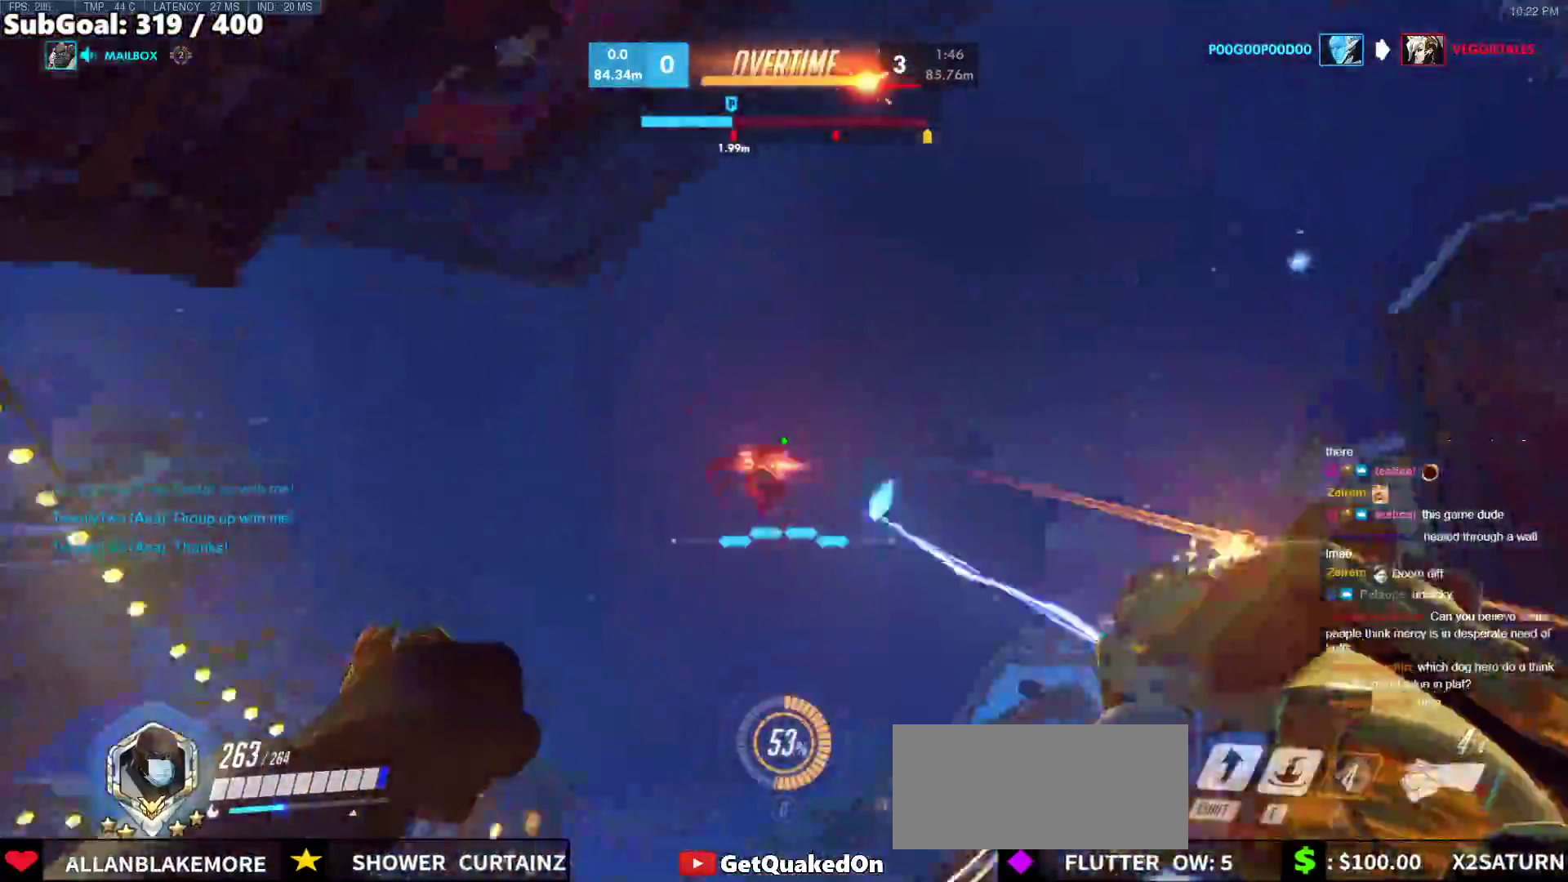
{"keys": ["a", "space", "w"], "mouse": ["left"], "events": [[100, "mouse_left", "down"], [200, "a", "down"], [233, "mouse_left", "up"], [333, "a", "up"], [433, "mouse_left", "down"], [483, "a", "down"], [483, "space", "down"]]}
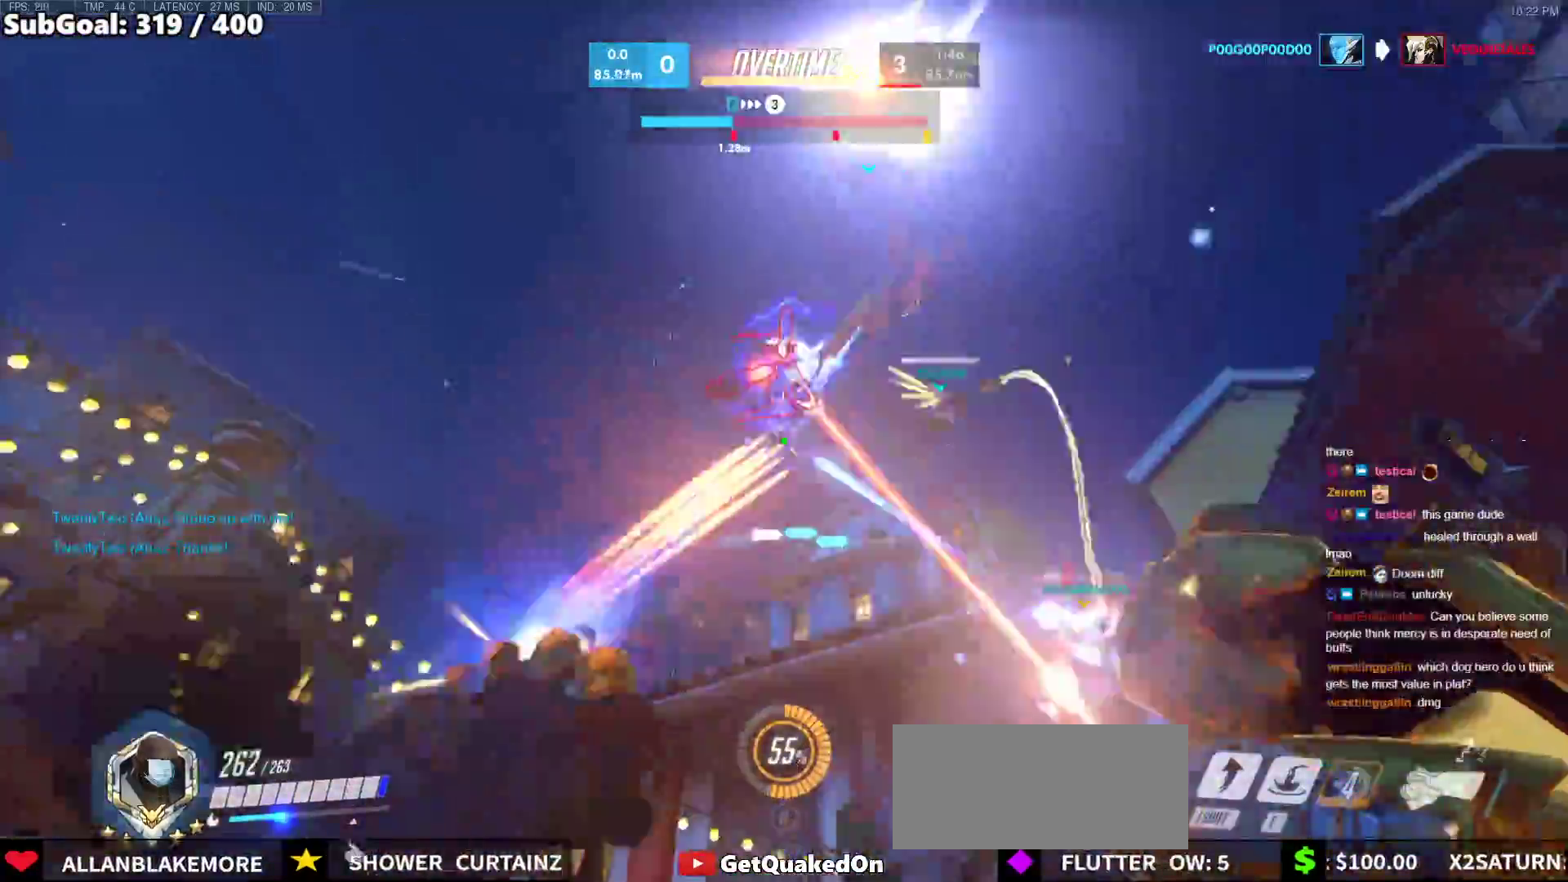
{"keys": ["shift", "w"], "mouse": ["left"], "events": [[67, "mouse_left", "up"], [67, "space", "up"], [217, "a", "up"], [300, "mouse_left", "down"], [400, "space", "down"], [450, "shift", "down"], [500, "space", "up"]]}
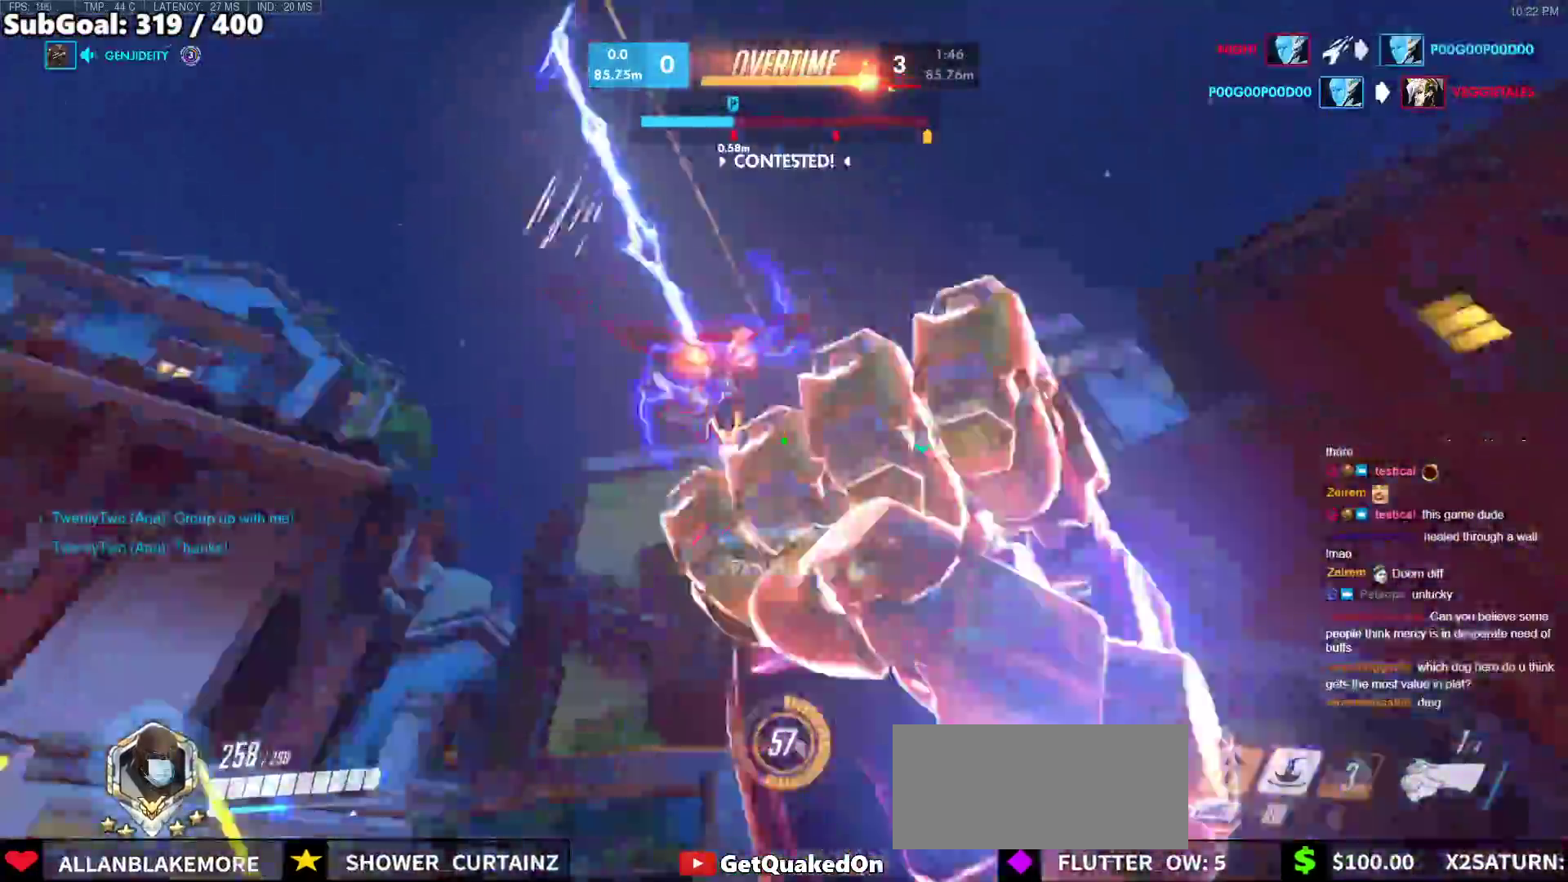
{"keys": ["w"], "mouse": [], "events": [[83, "mouse_left", "up"], [83, "shift", "up"]]}
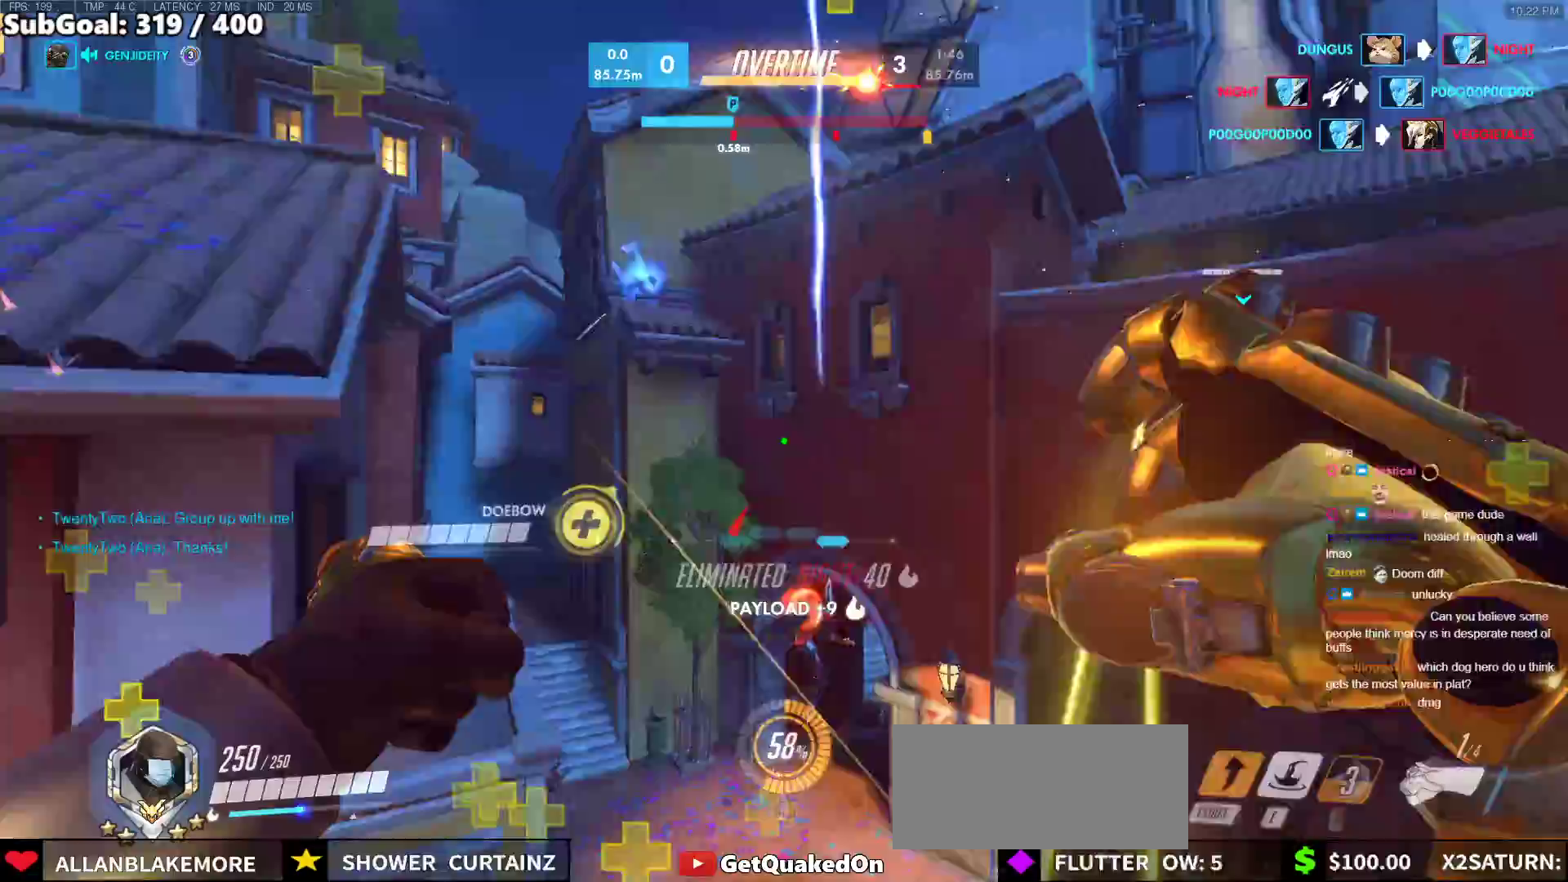
{"keys": ["a", "w"], "mouse": [], "events": [[150, "mouse_left", "down"], [300, "mouse_left", "up"], [383, "a", "down"]]}
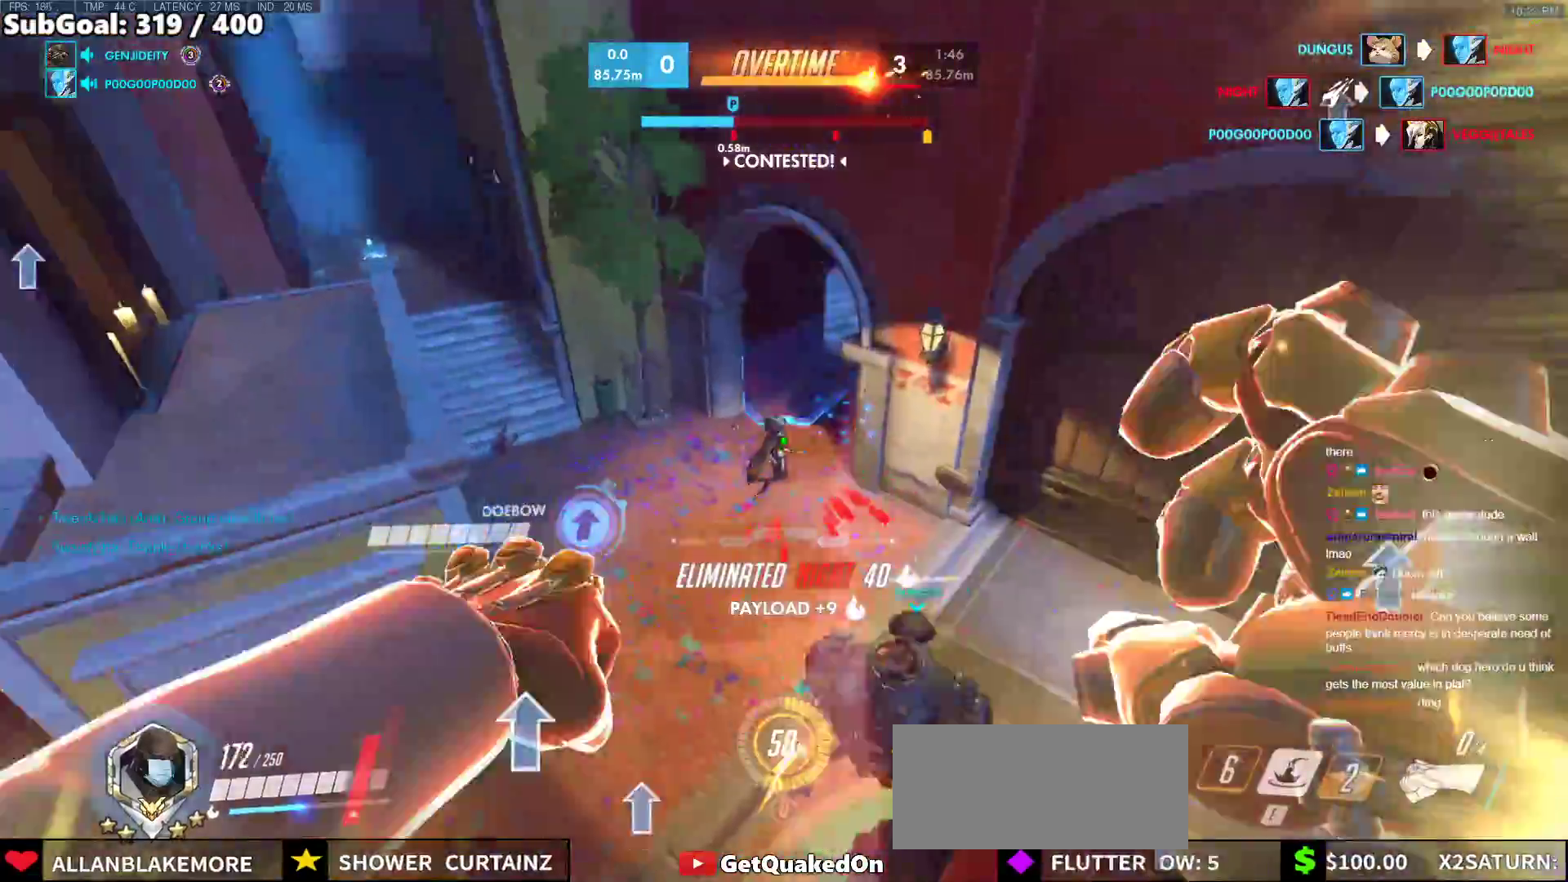
{"keys": [], "mouse": [], "events": [[167, "e", "down"], [267, "e", "up"], [317, "a", "up"], [317, "w", "up"]]}
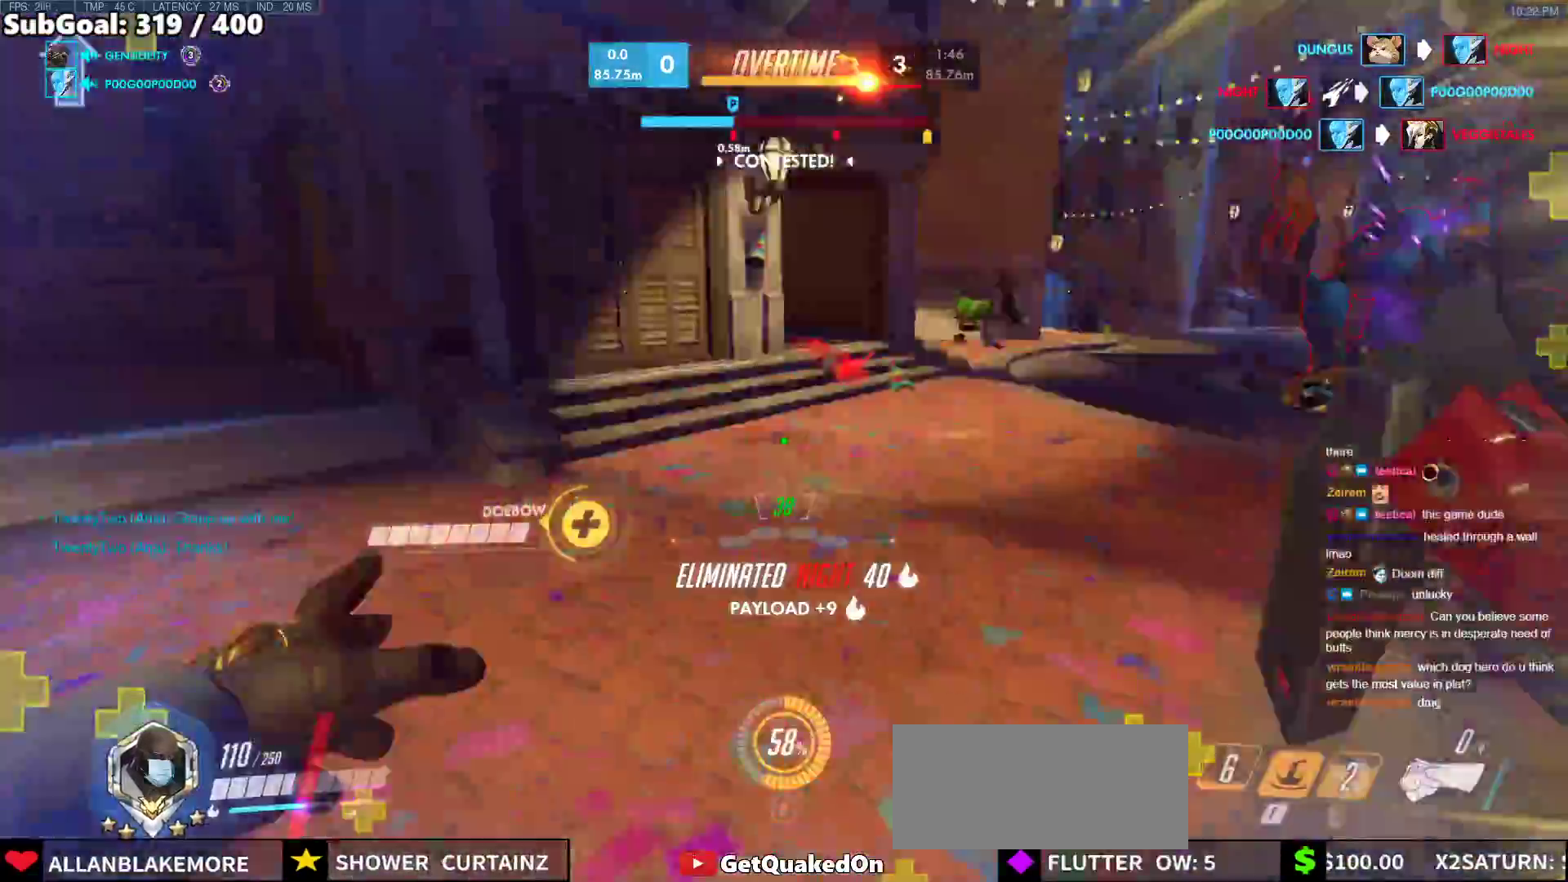
{"keys": ["a", "space"], "mouse": [], "events": [[50, "w", "down"], [183, "a", "down"], [317, "w", "up"], [367, "space", "down"]]}
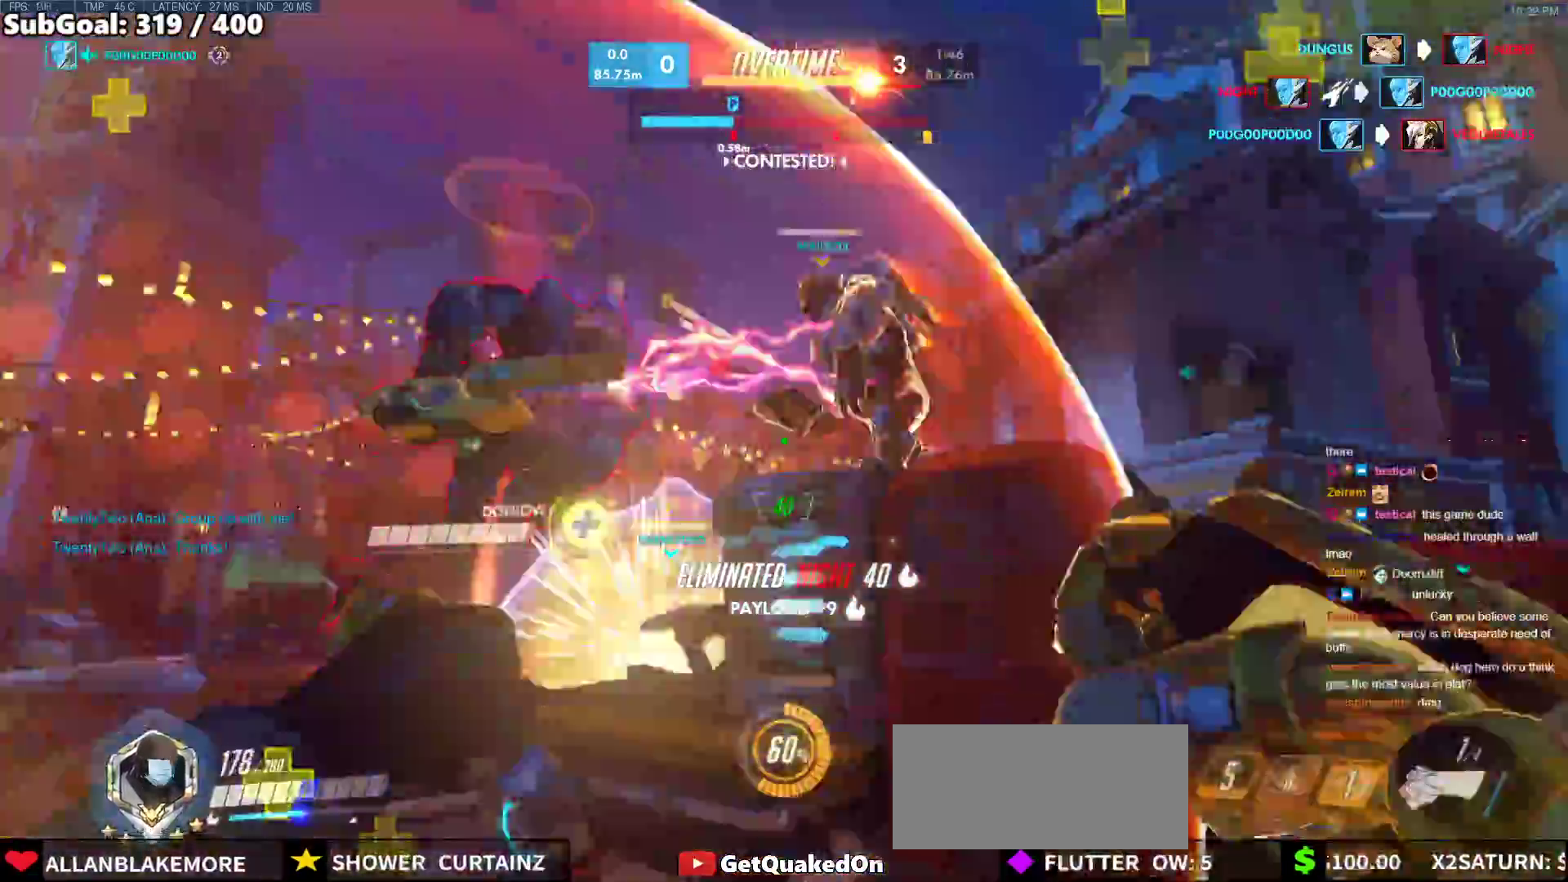
{"keys": ["a", "w"], "mouse": ["left"], "events": [[17, "space", "up"], [100, "mouse_left", "down"], [300, "mouse_left", "up"], [383, "w", "down"], [433, "mouse_left", "down"]]}
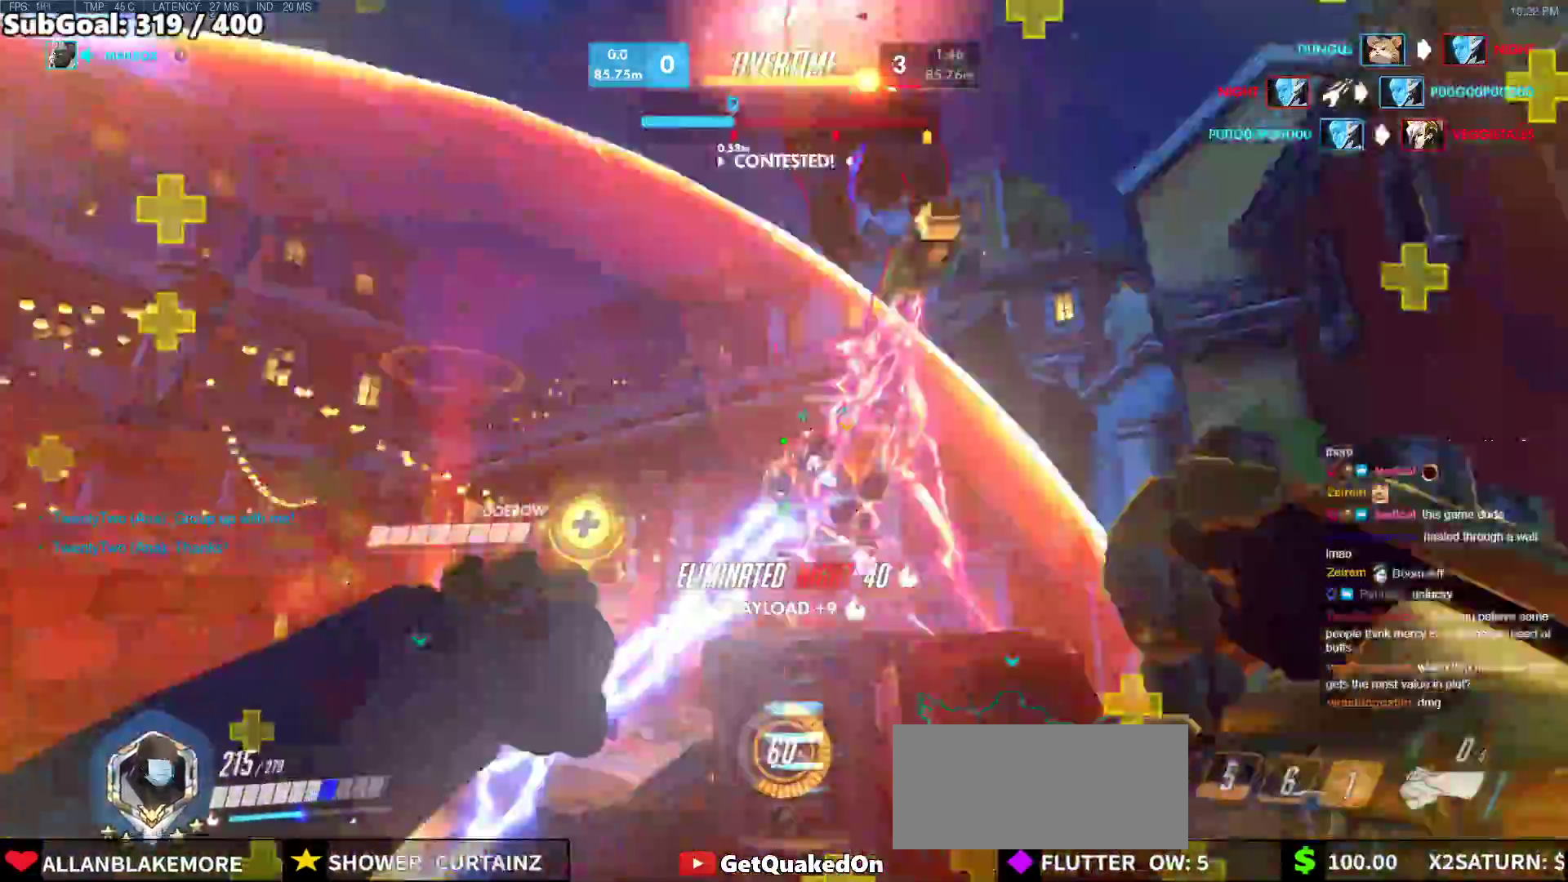
{"keys": ["d", "w"], "mouse": ["right"], "events": [[33, "mouse_right", "down"], [67, "d", "down"], [117, "a", "up"], [117, "mouse_left", "up"], [117, "w", "up"], [450, "w", "down"]]}
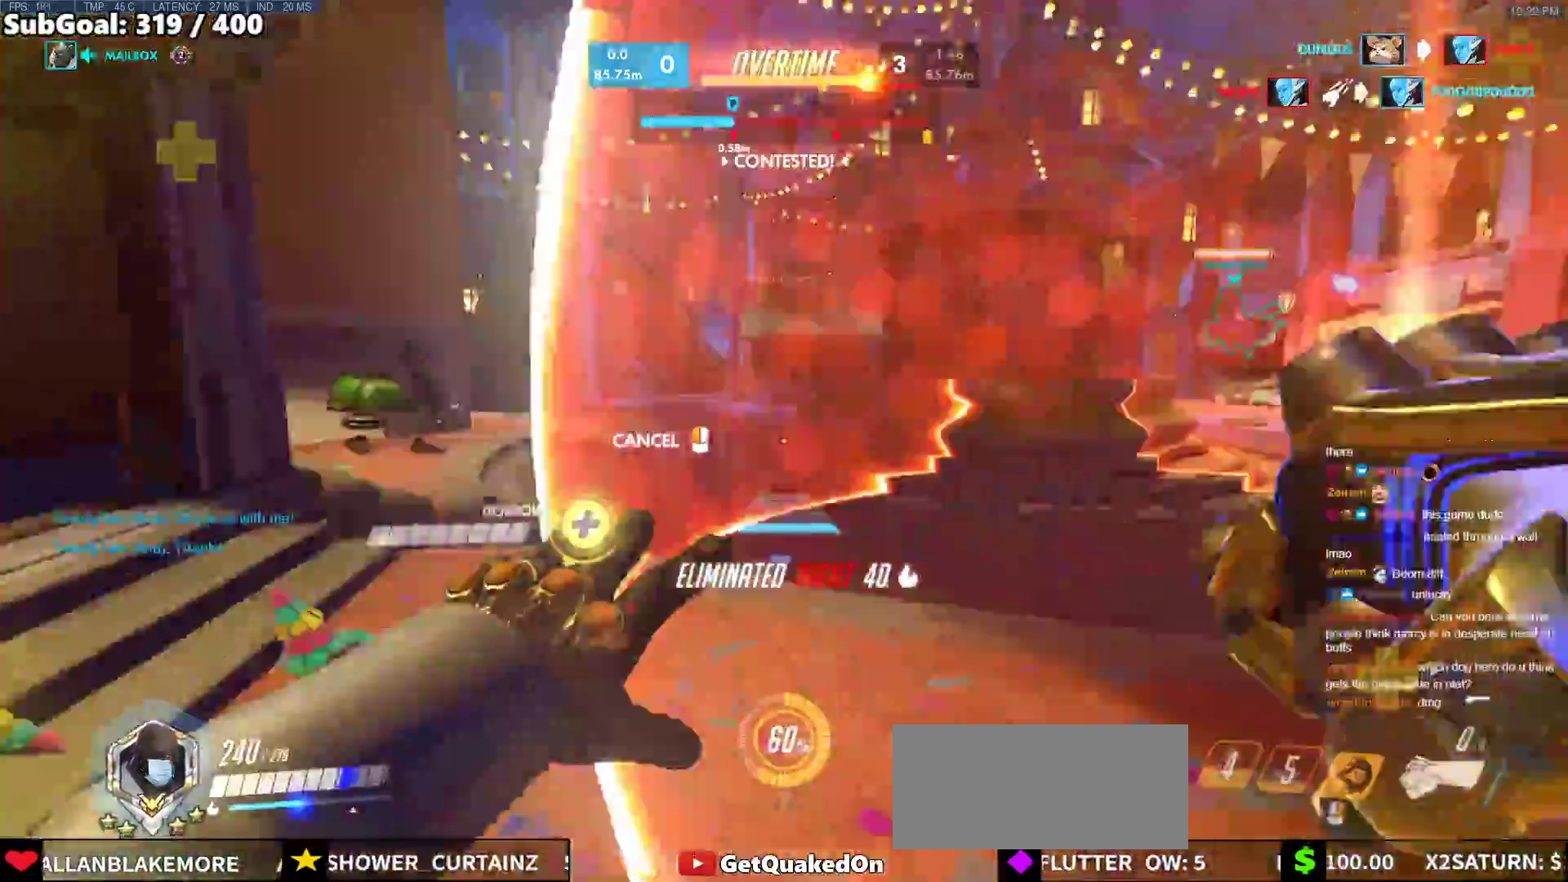
{"keys": ["a"], "mouse": ["right"], "events": [[233, "a", "down"], [283, "d", "up"], [283, "w", "up"], [367, "d", "down"], [417, "d", "up"]]}
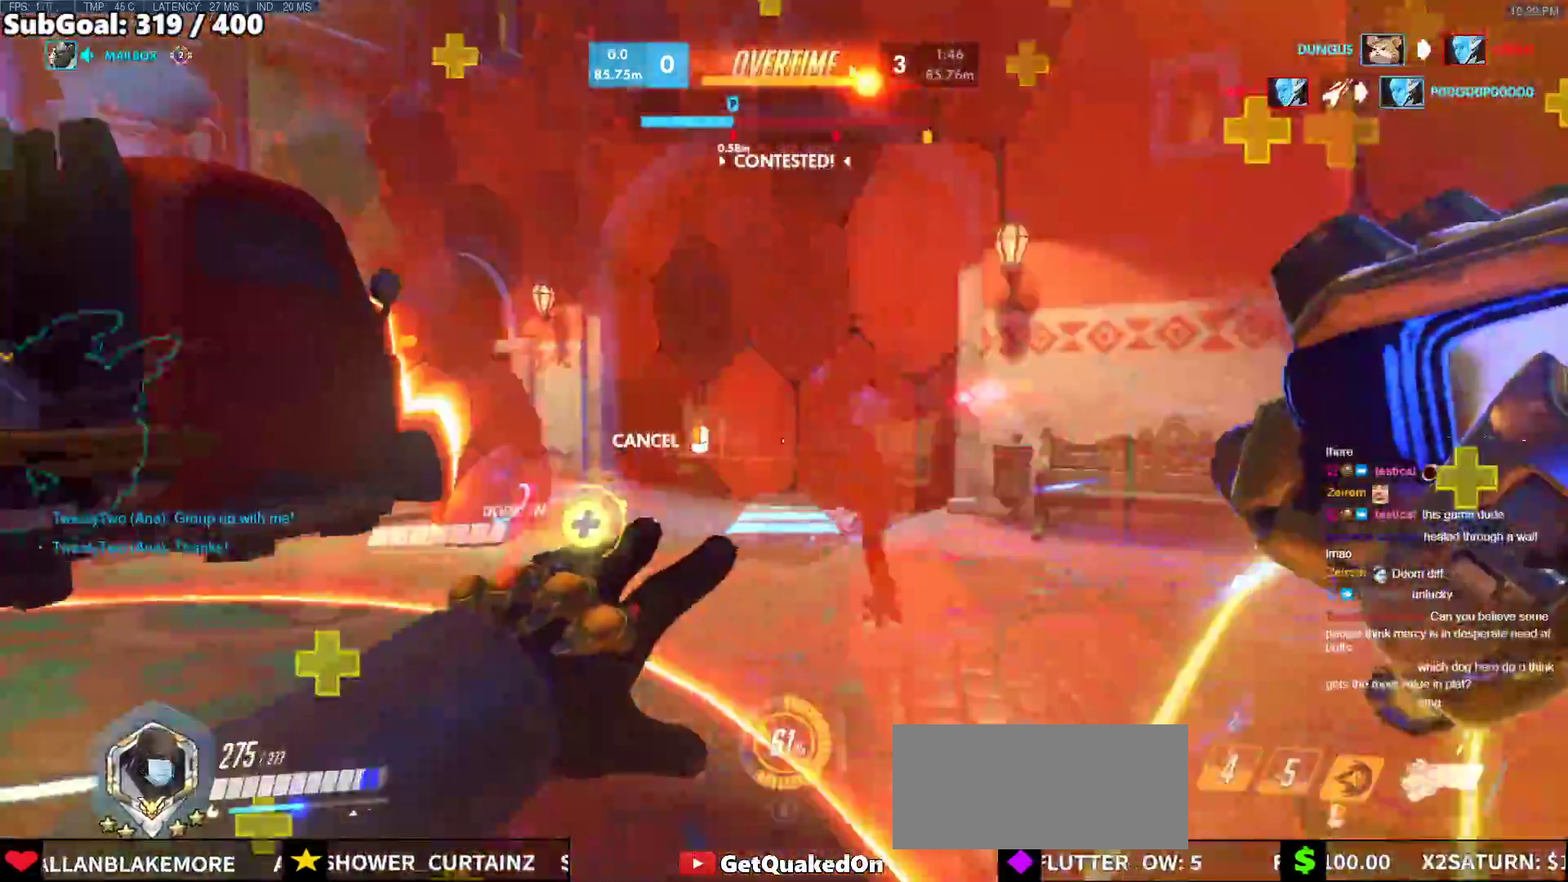
{"keys": ["w"], "mouse": [], "events": [[100, "a", "up"], [150, "mouse_right", "up"], [150, "w", "down"]]}
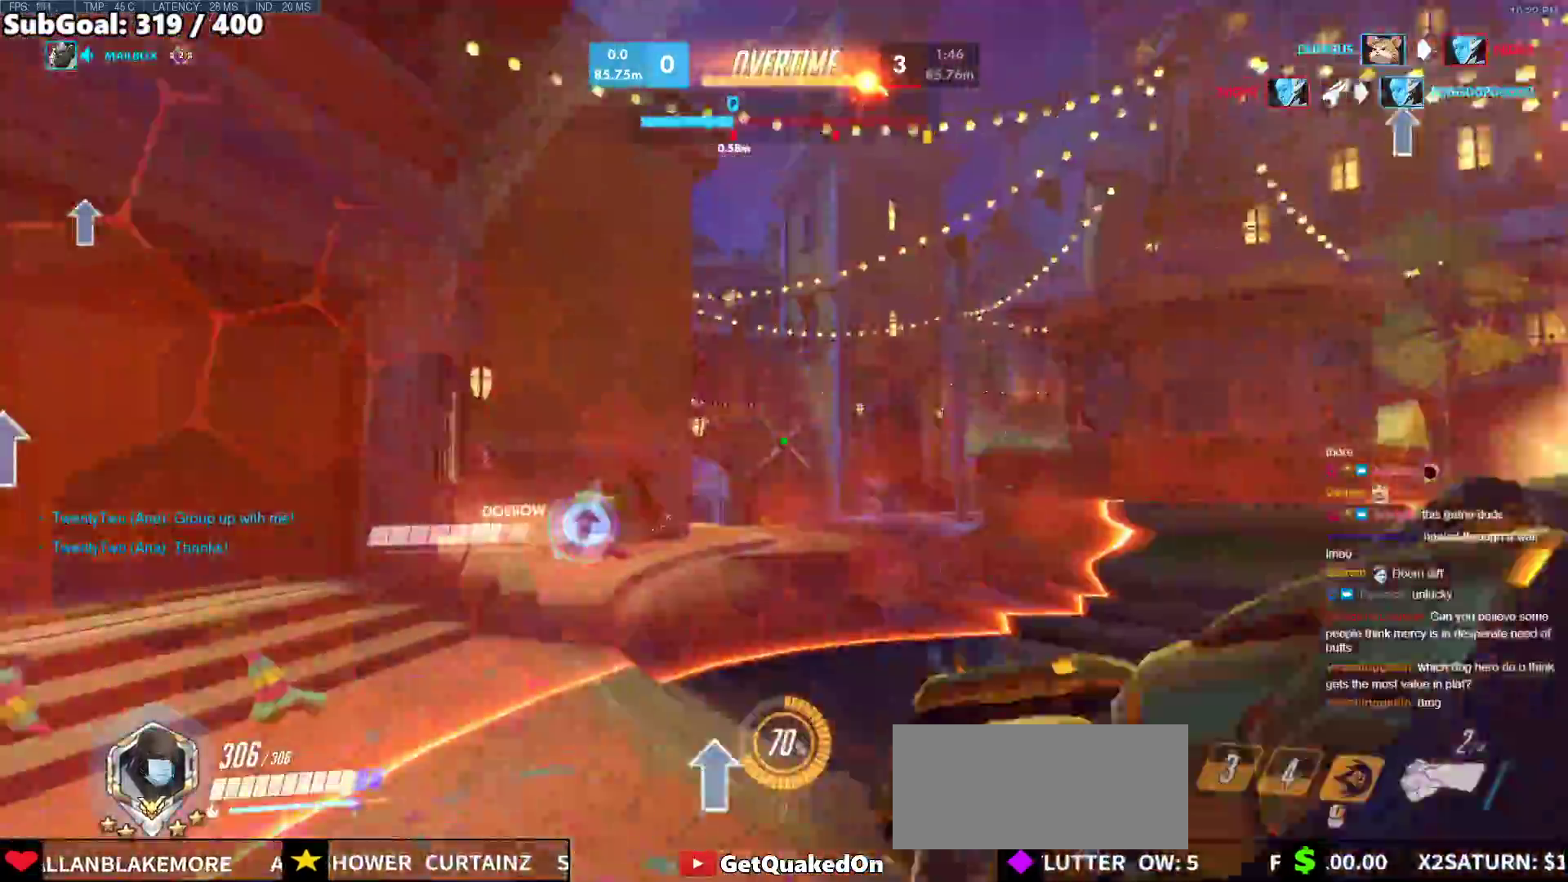
{"keys": ["w"], "mouse": [], "events": [[33, "a", "down"], [117, "a", "up"], [267, "a", "down"], [400, "a", "up"]]}
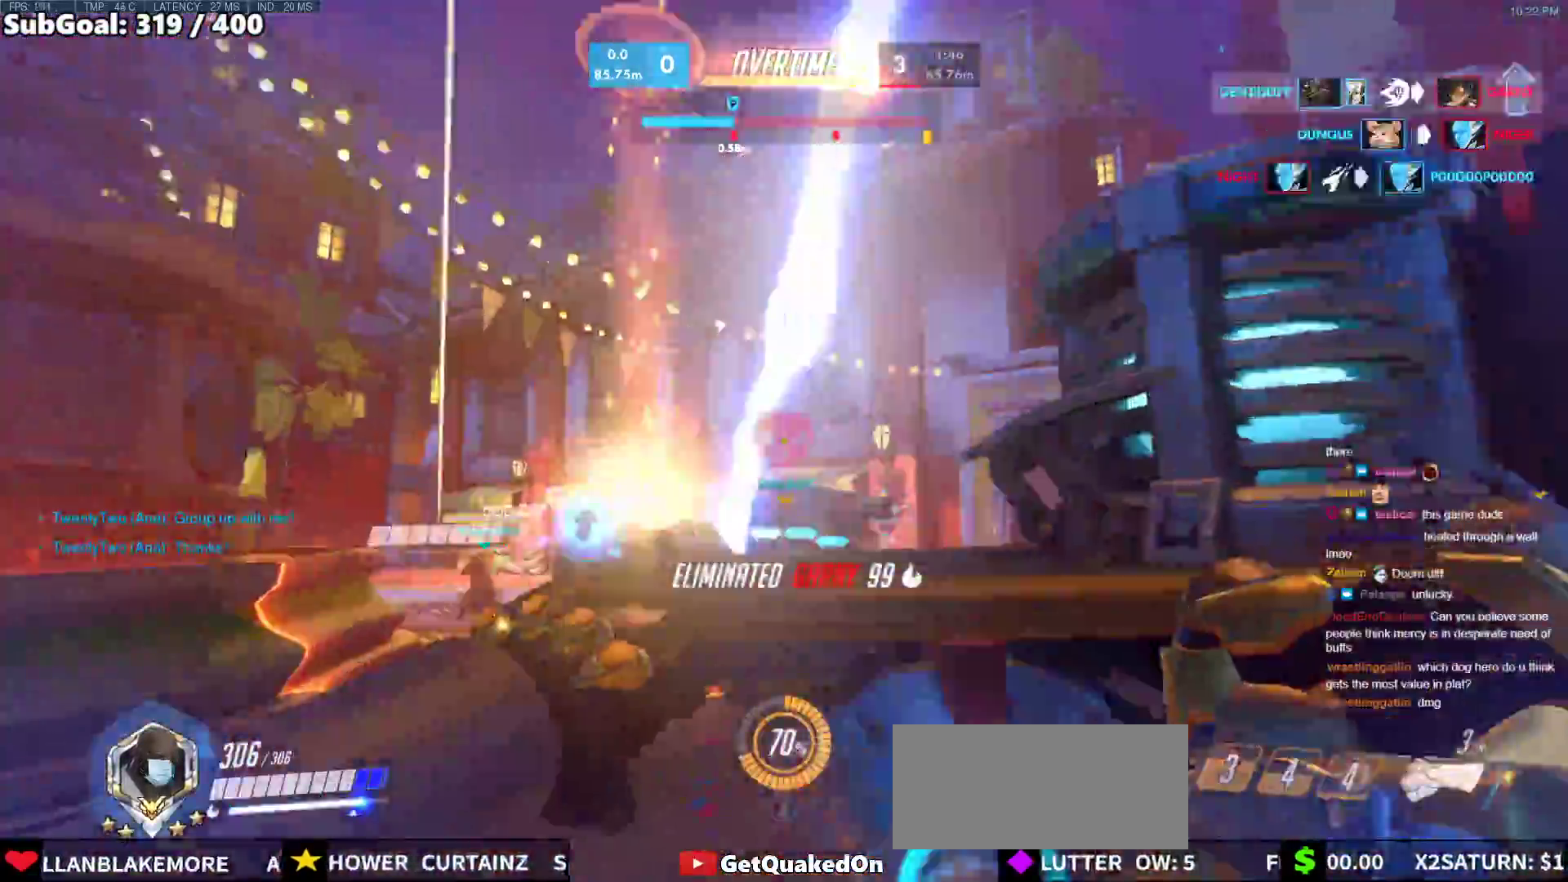
{"keys": ["a", "w"], "mouse": [], "events": [[133, "space", "down"], [233, "a", "down"], [233, "space", "up"]]}
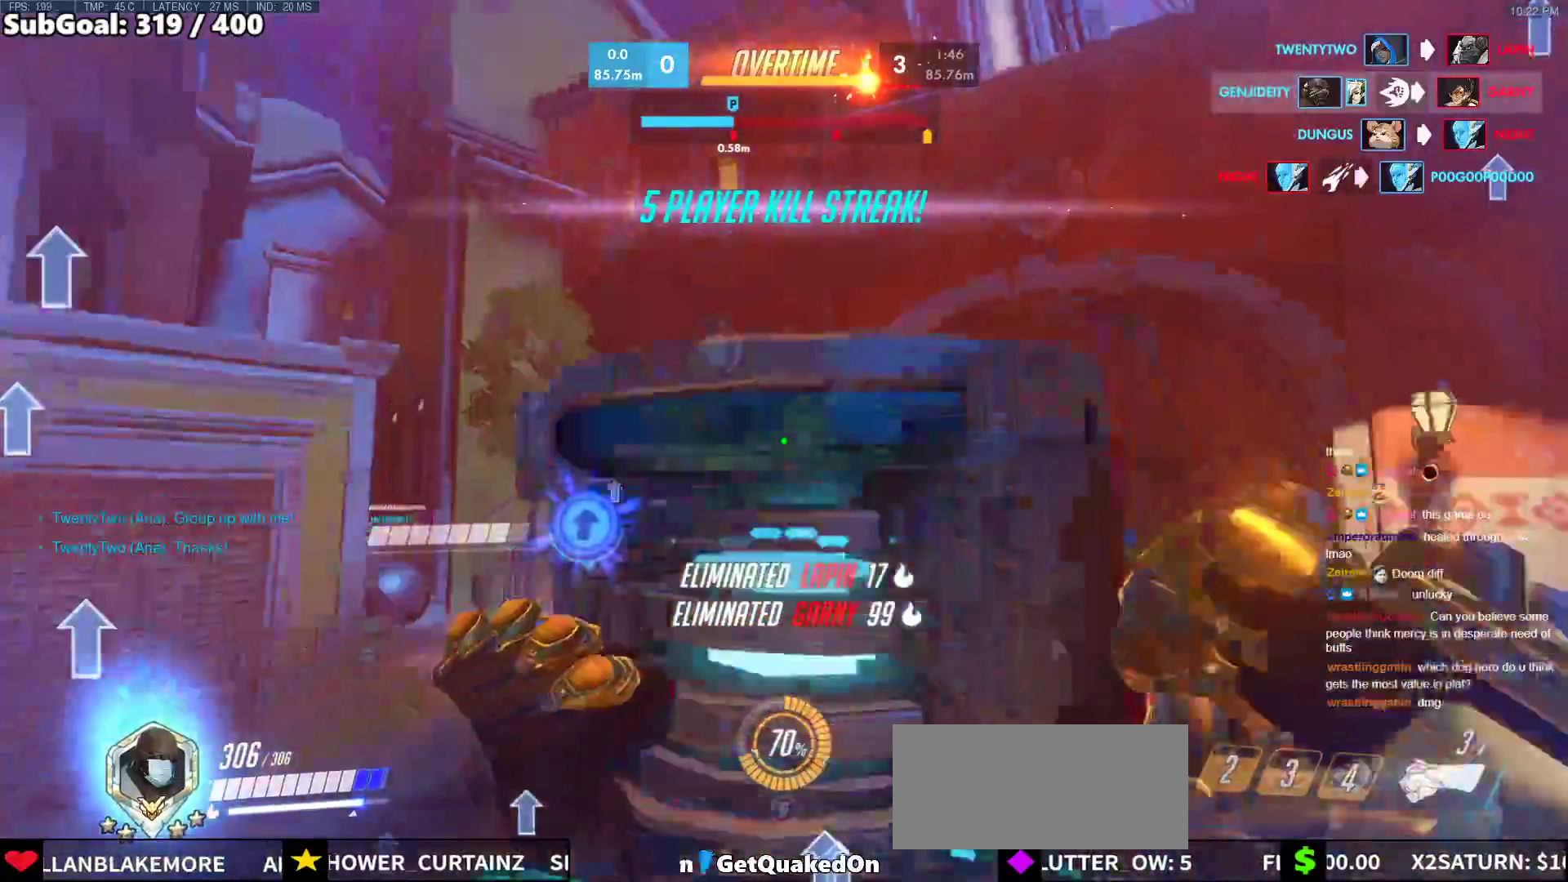
{"keys": ["d", "w"], "mouse": [], "events": [[17, "a", "up"], [17, "space", "down"], [150, "space", "up"], [200, "space", "down"], [333, "d", "down"], [333, "space", "up"]]}
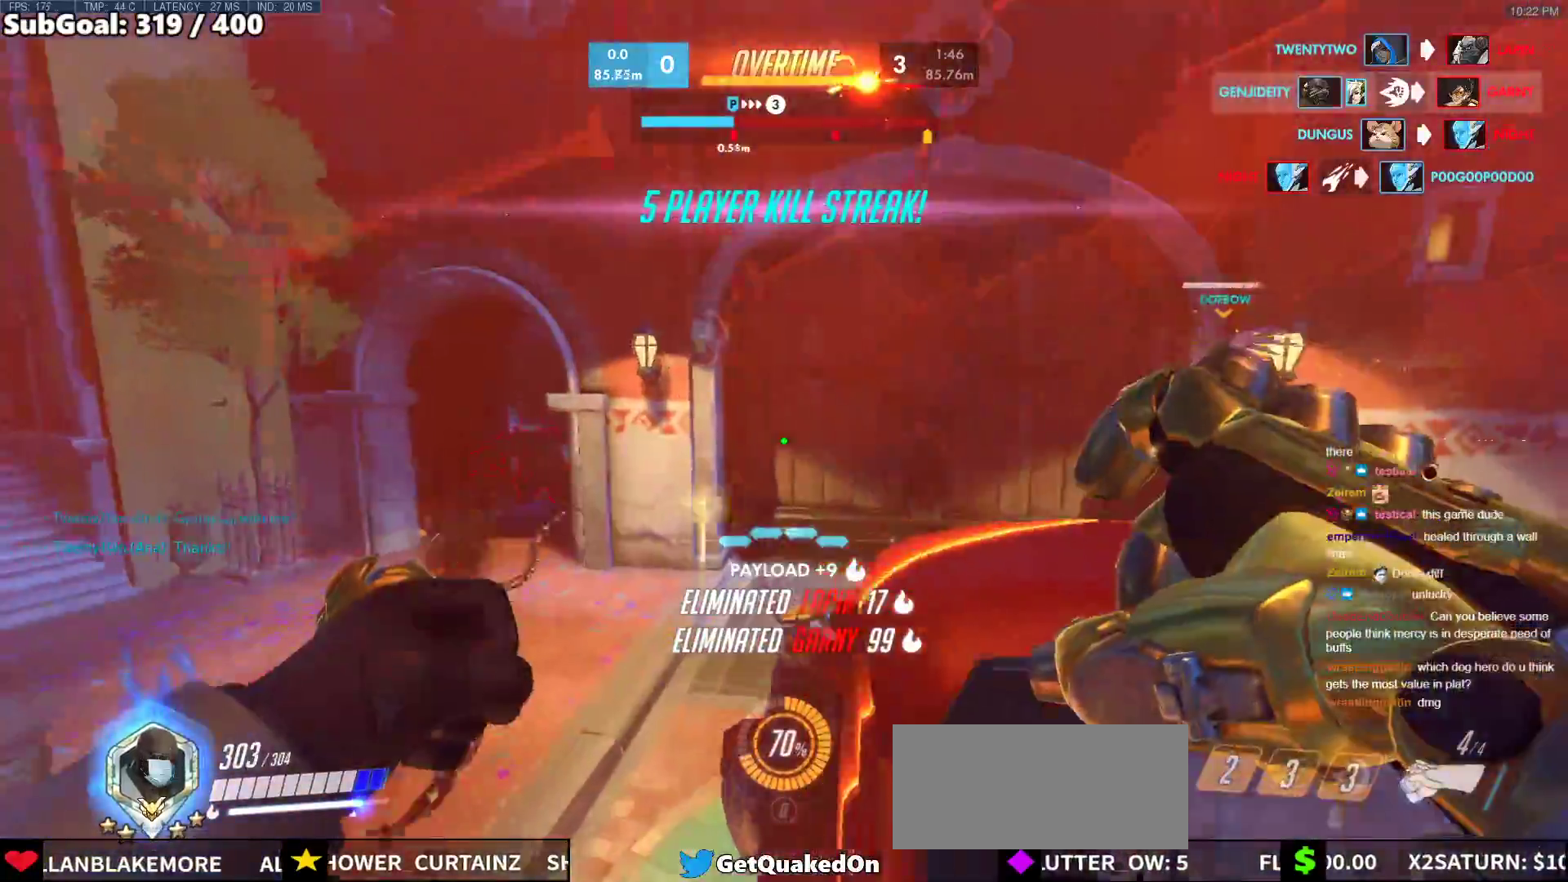
{"keys": ["w"], "mouse": [], "events": [[33, "d", "up"], [167, "d", "down"], [167, "mouse_left", "down"], [350, "mouse_left", "up"], [400, "d", "up"]]}
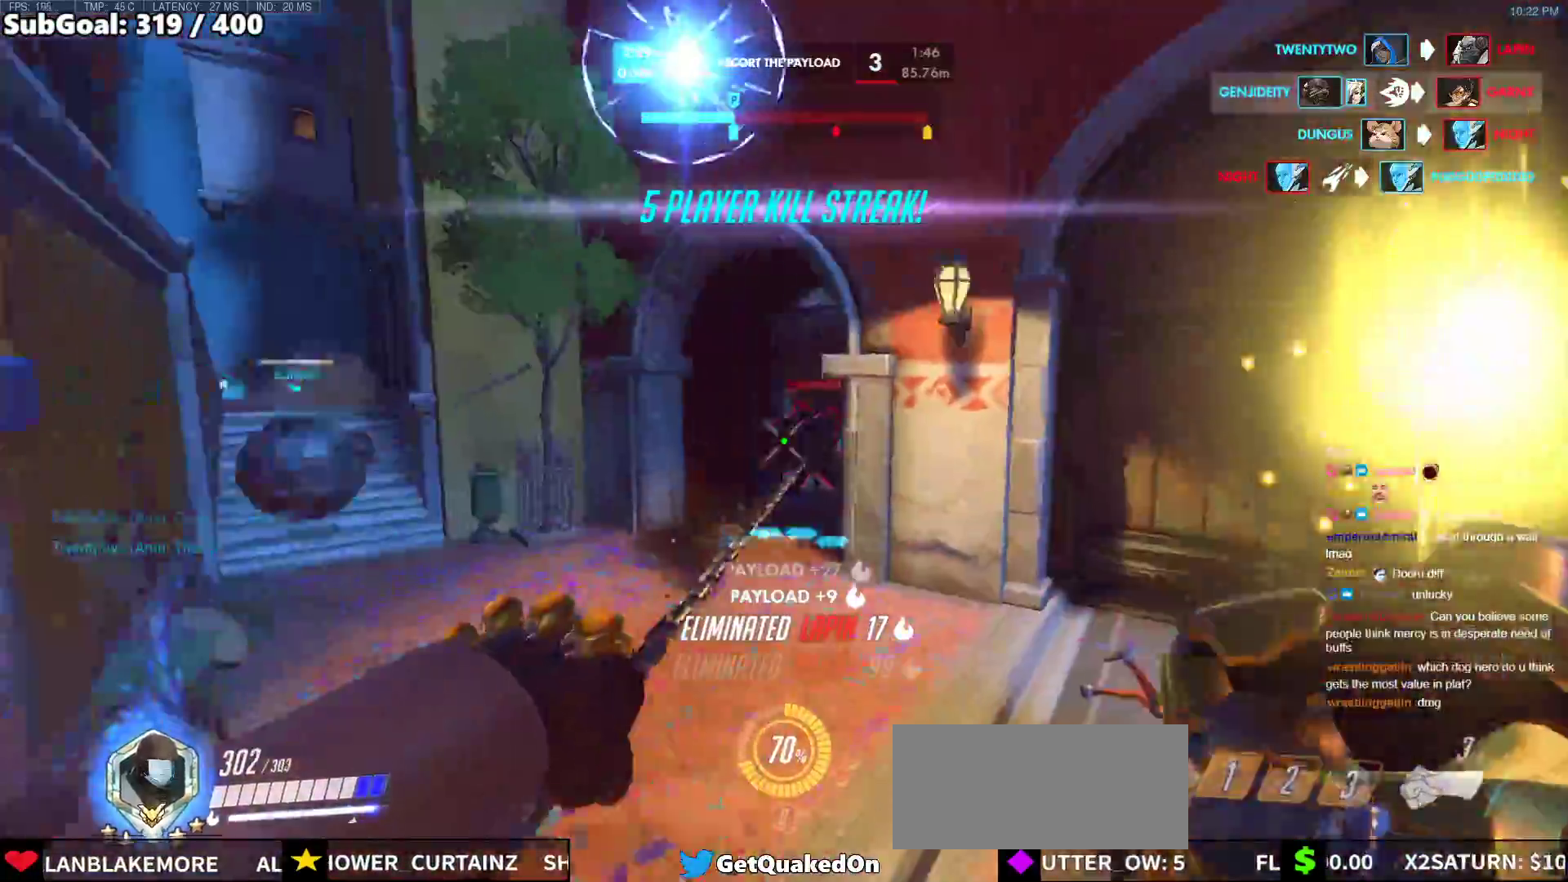
{"keys": ["a", "w"], "mouse": ["left"], "events": [[50, "mouse_left", "down"], [233, "mouse_left", "up"], [317, "mouse_left", "down"], [367, "a", "down"]]}
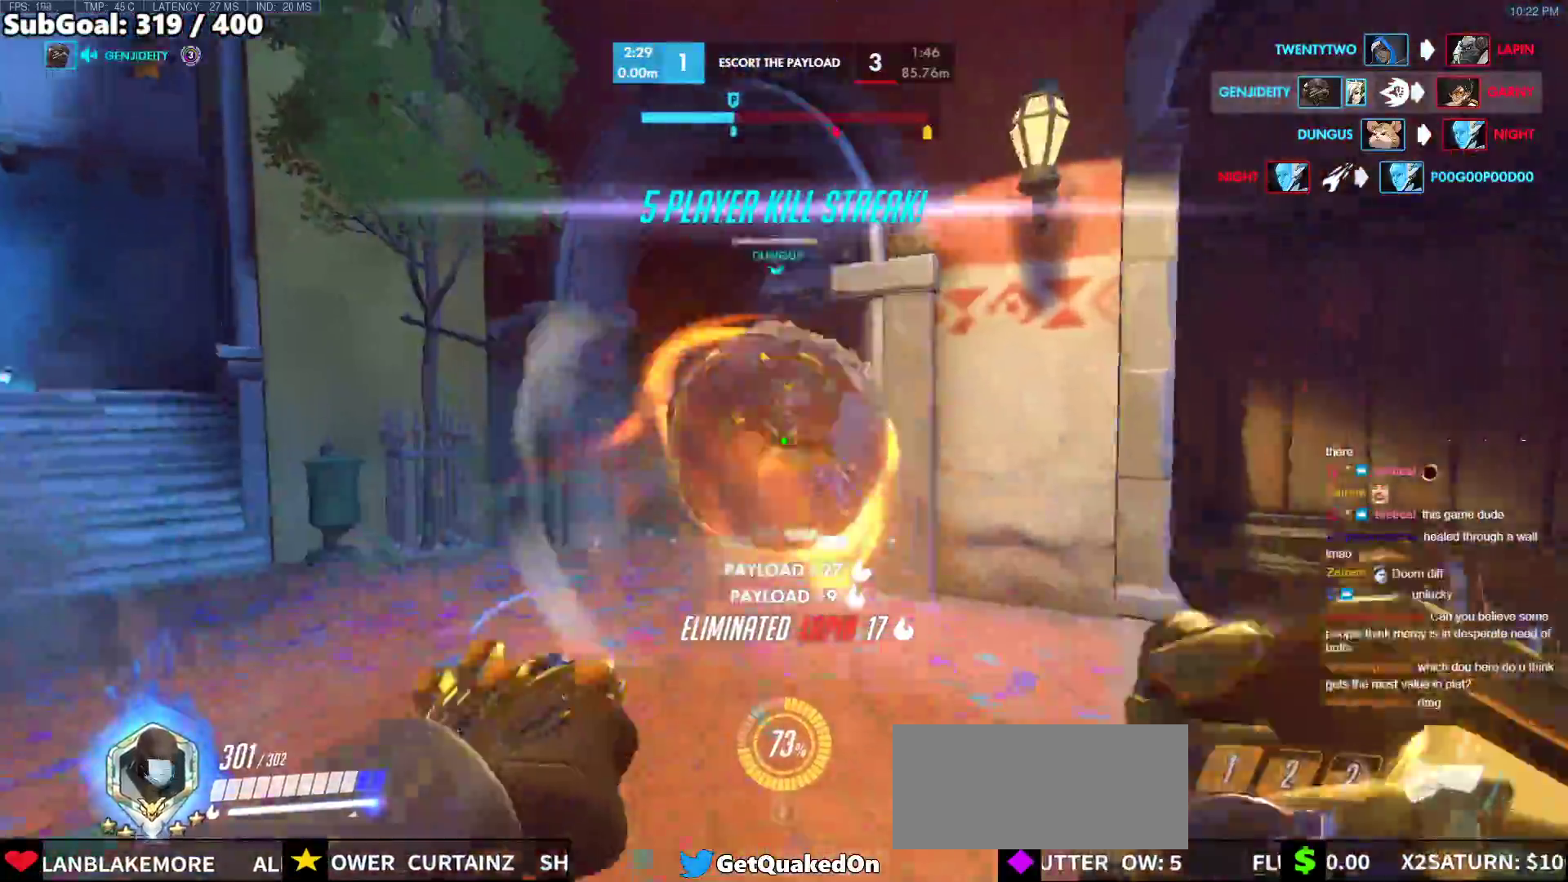
{"keys": ["w"], "mouse": [], "events": [[17, "space", "down"], [50, "a", "up"], [50, "mouse_left", "up"], [150, "mouse_left", "down"], [150, "space", "up"], [383, "e", "down"], [383, "mouse_left", "up"], [383, "r", "down"], [483, "e", "up"], [483, "r", "up"]]}
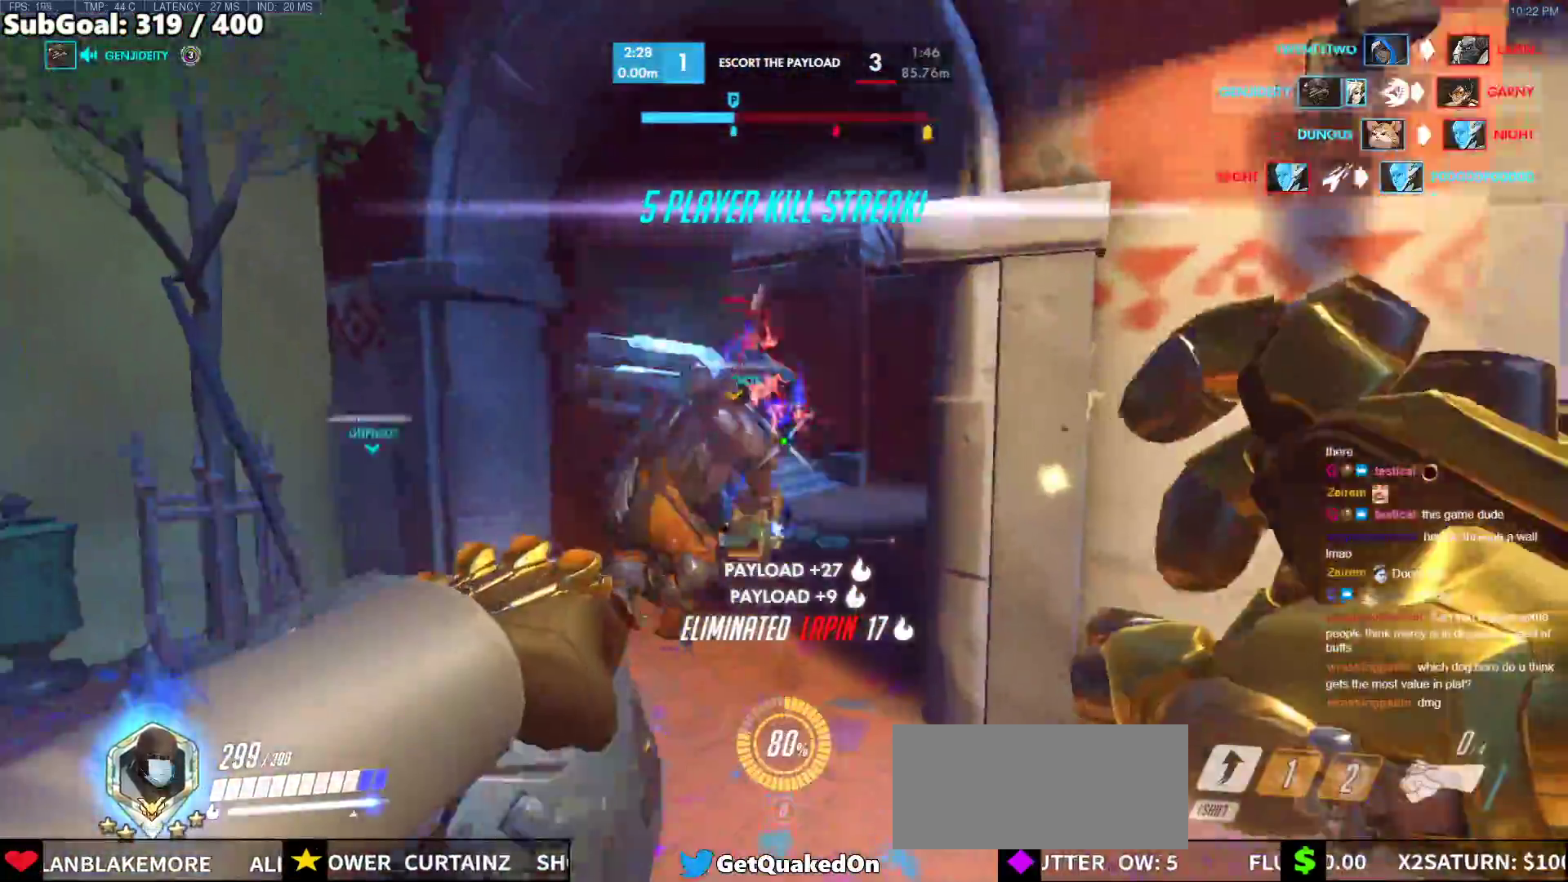
{"keys": ["w"], "mouse": [], "events": [[67, "mouse_left", "down"], [217, "space", "down"], [267, "mouse_left", "up"], [350, "space", "up"]]}
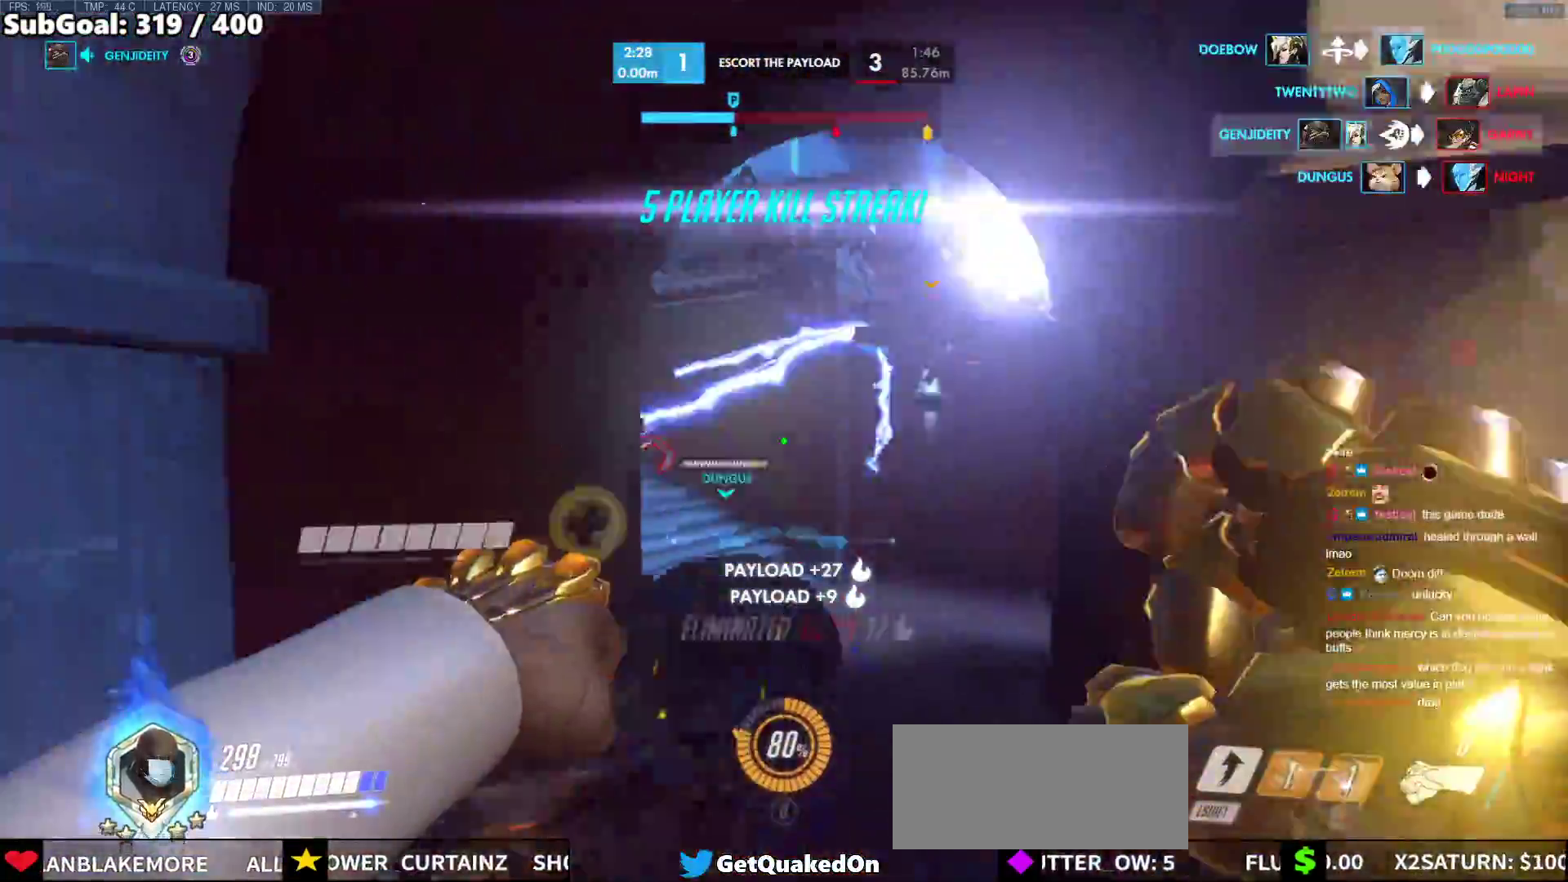
{"keys": ["w"], "mouse": ["right"], "events": [[33, "mouse_right", "down"], [317, "d", "down"], [417, "d", "up"]]}
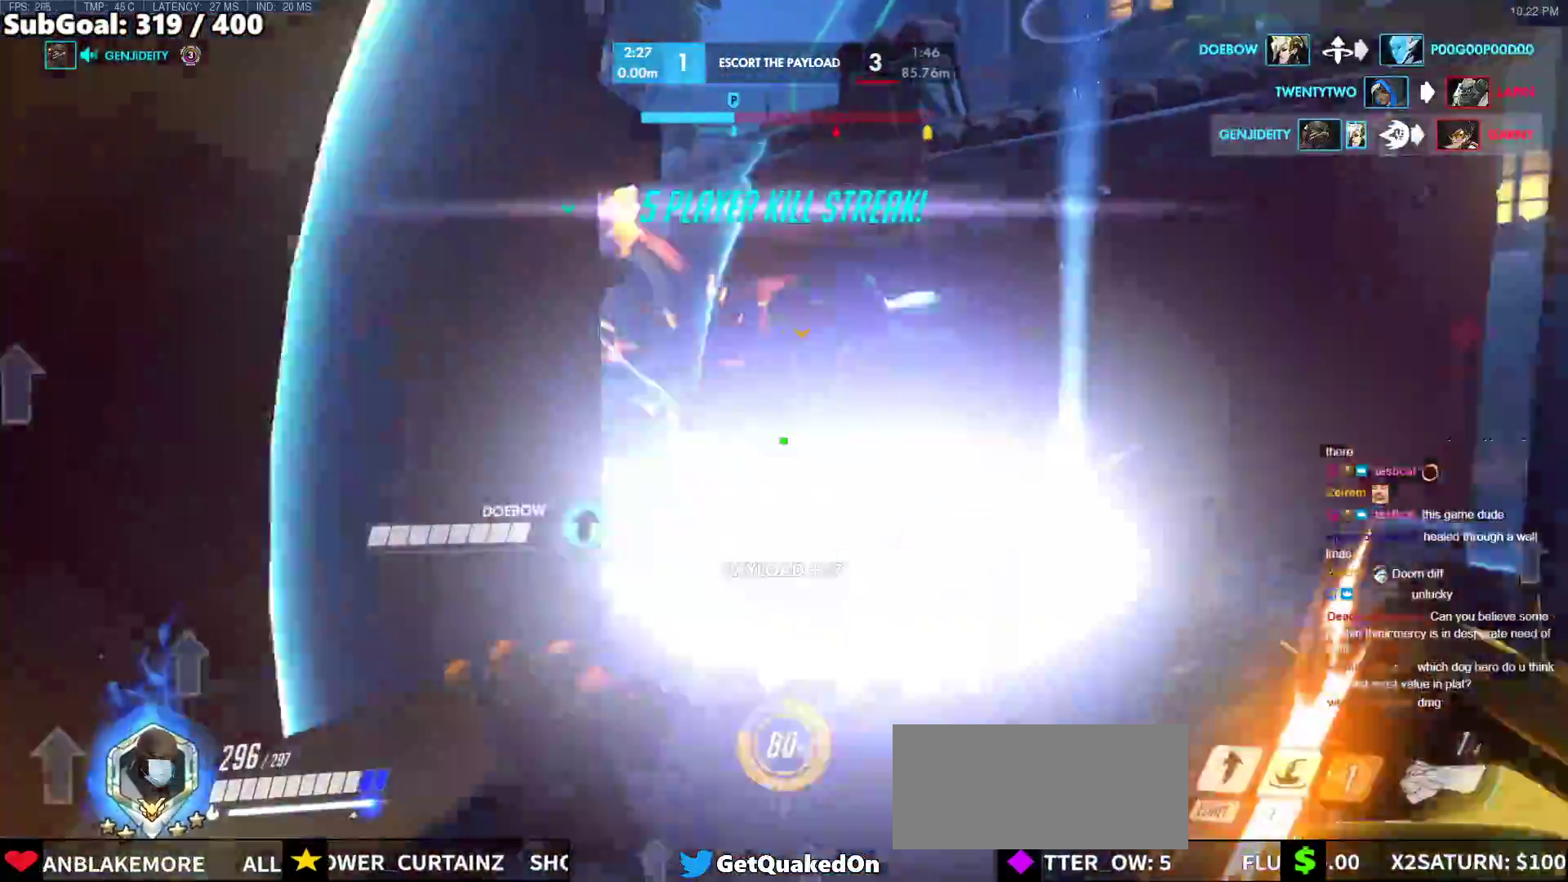
{"keys": ["d", "w"], "mouse": ["right"], "events": [[100, "d", "down"]]}
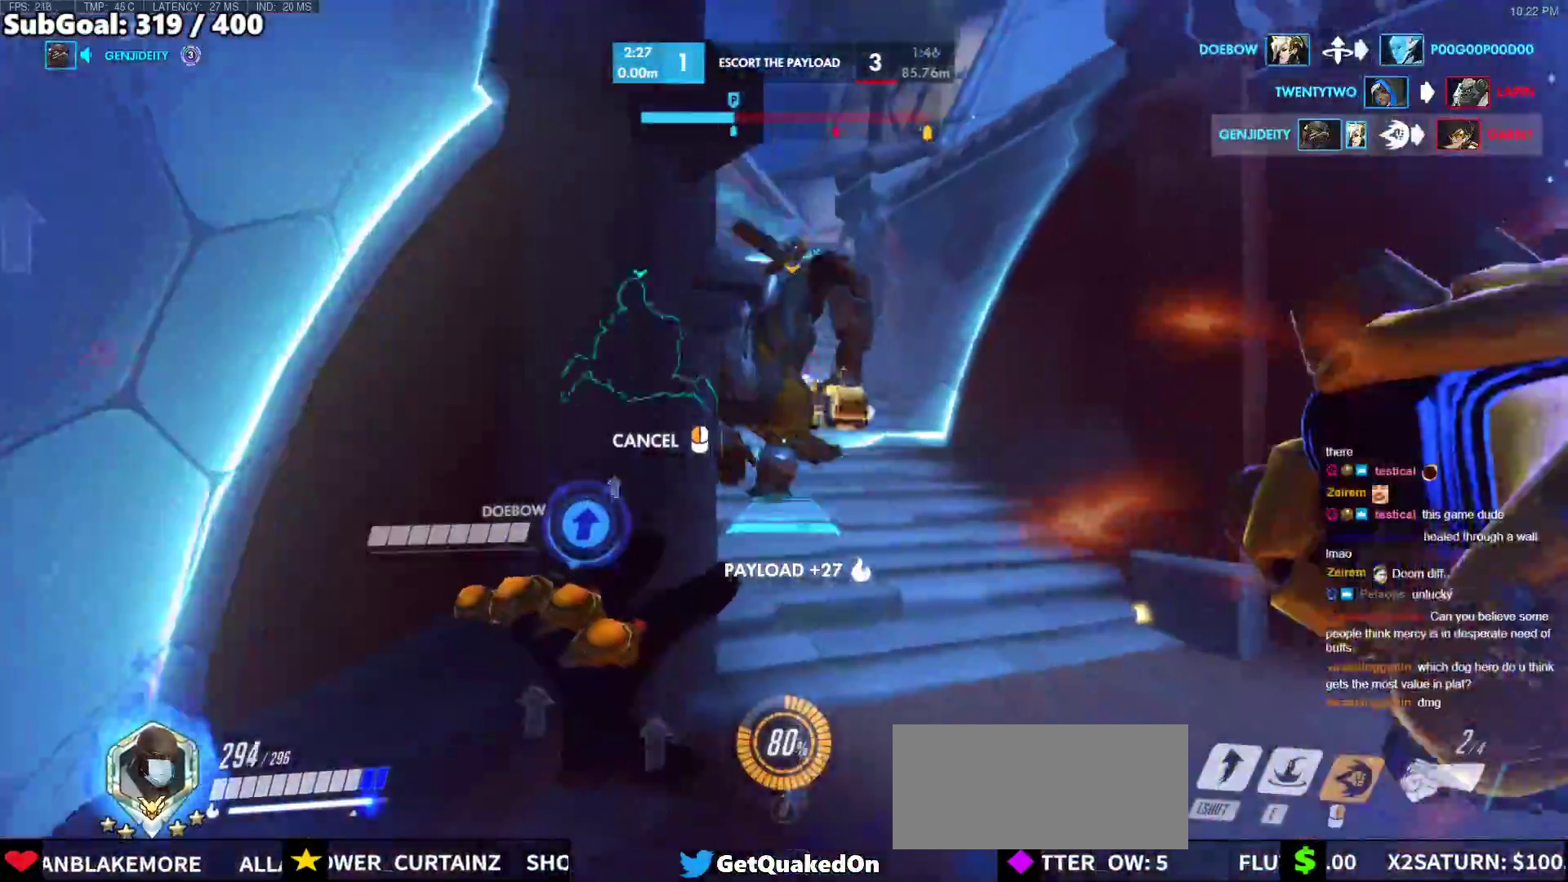
{"keys": ["a", "w"], "mouse": [], "events": [[67, "mouse_right", "up"], [117, "d", "up"], [500, "a", "down"]]}
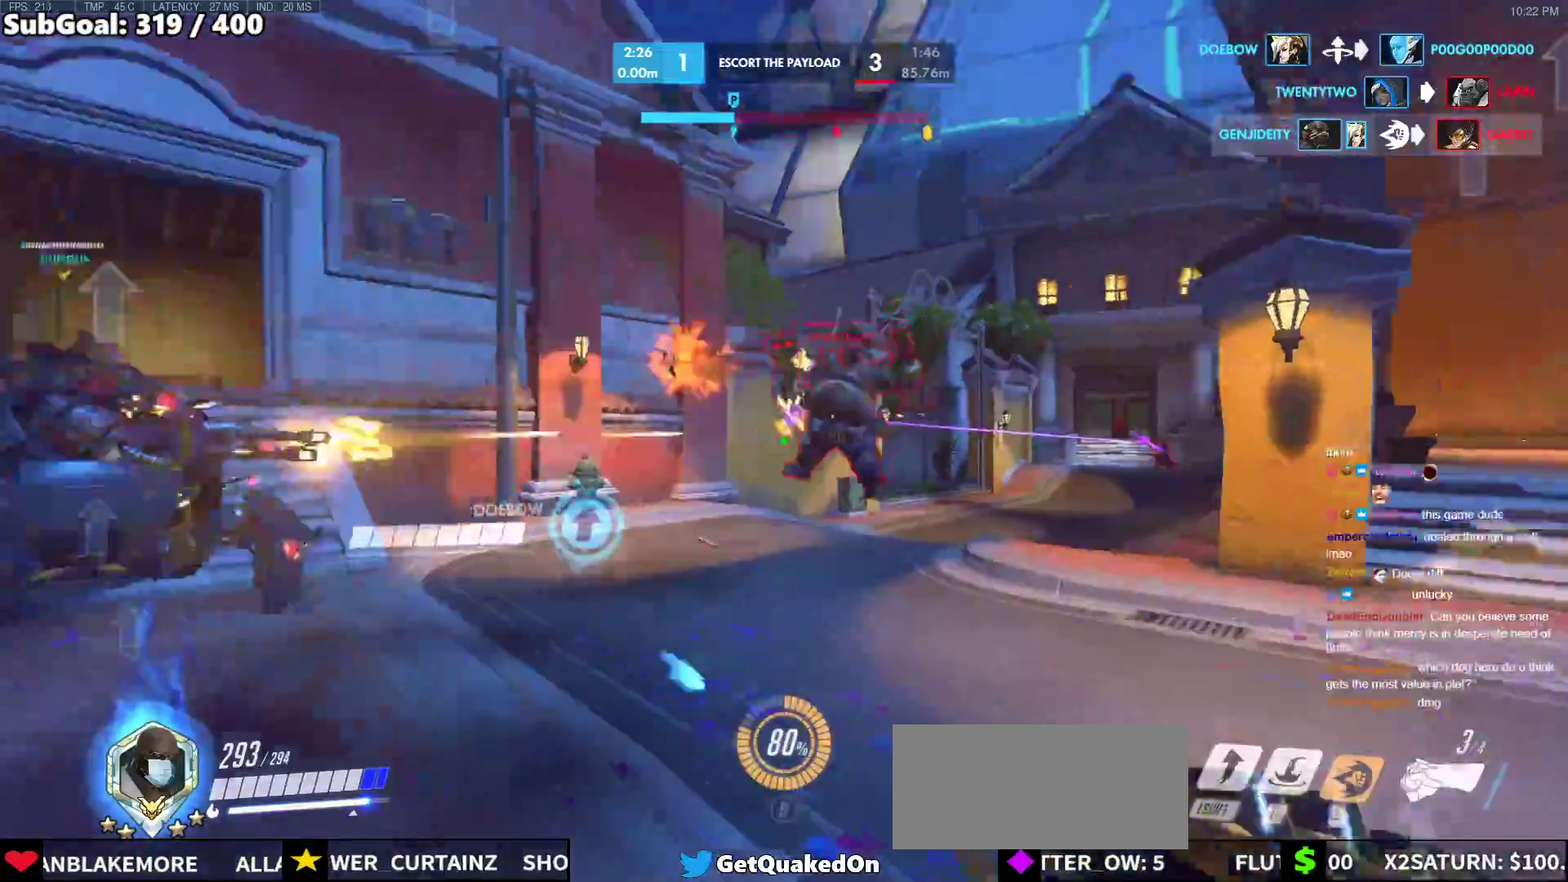
{"keys": [], "mouse": [], "events": [[133, "a", "up"], [133, "mouse_left", "down"], [183, "e", "down"], [283, "e", "up"], [317, "mouse_left", "up"], [467, "w", "up"]]}
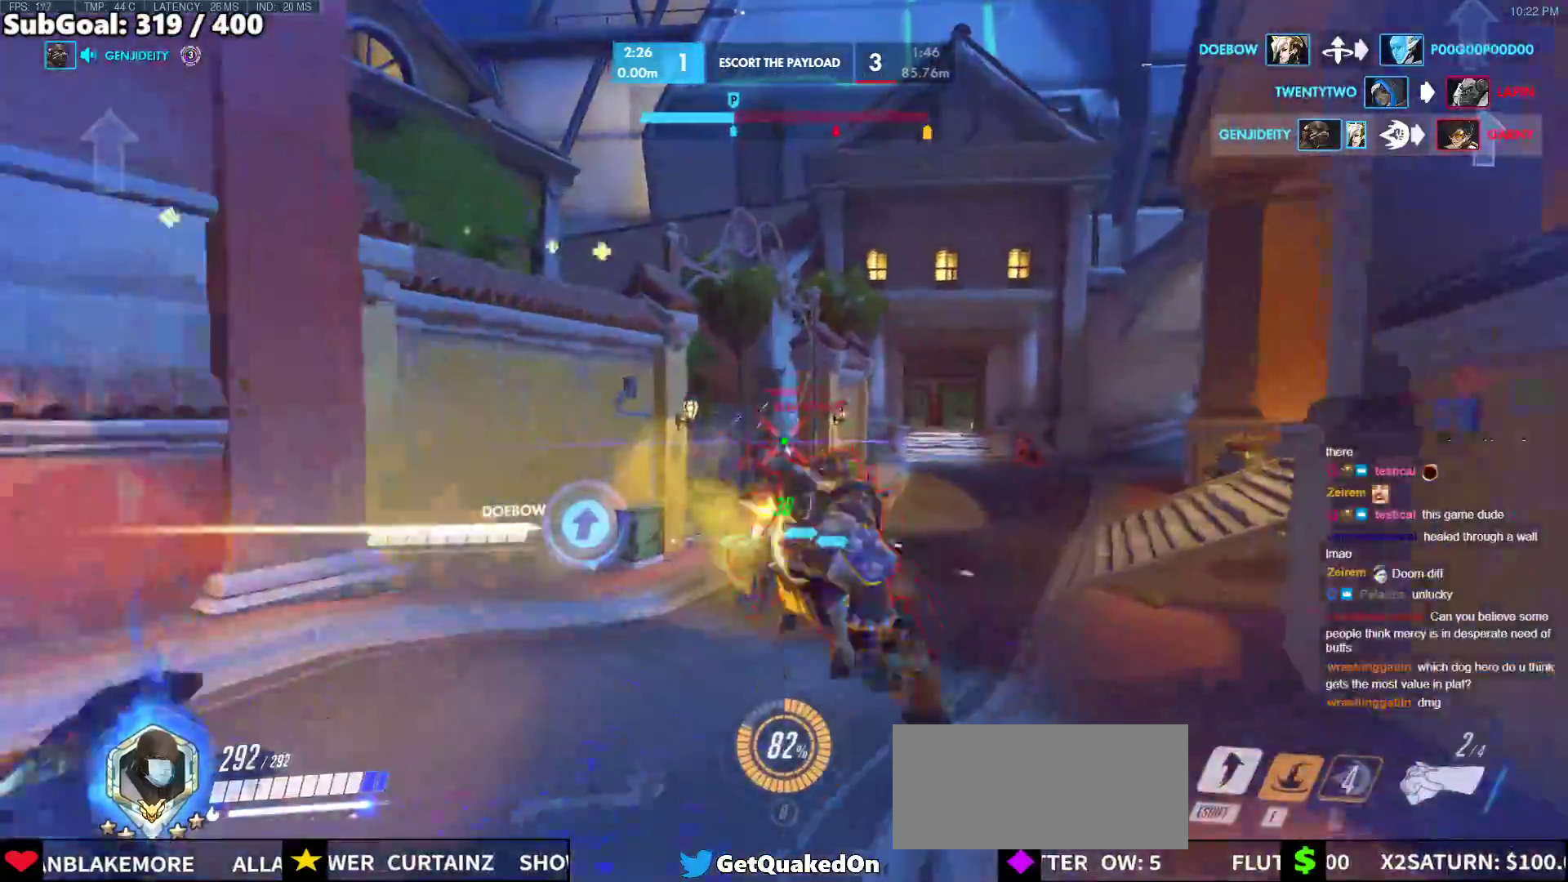
{"keys": ["d", "w"], "mouse": [], "events": [[250, "d", "down"], [250, "w", "down"], [283, "d", "up"], [333, "d", "down"], [333, "space", "down"], [483, "space", "up"]]}
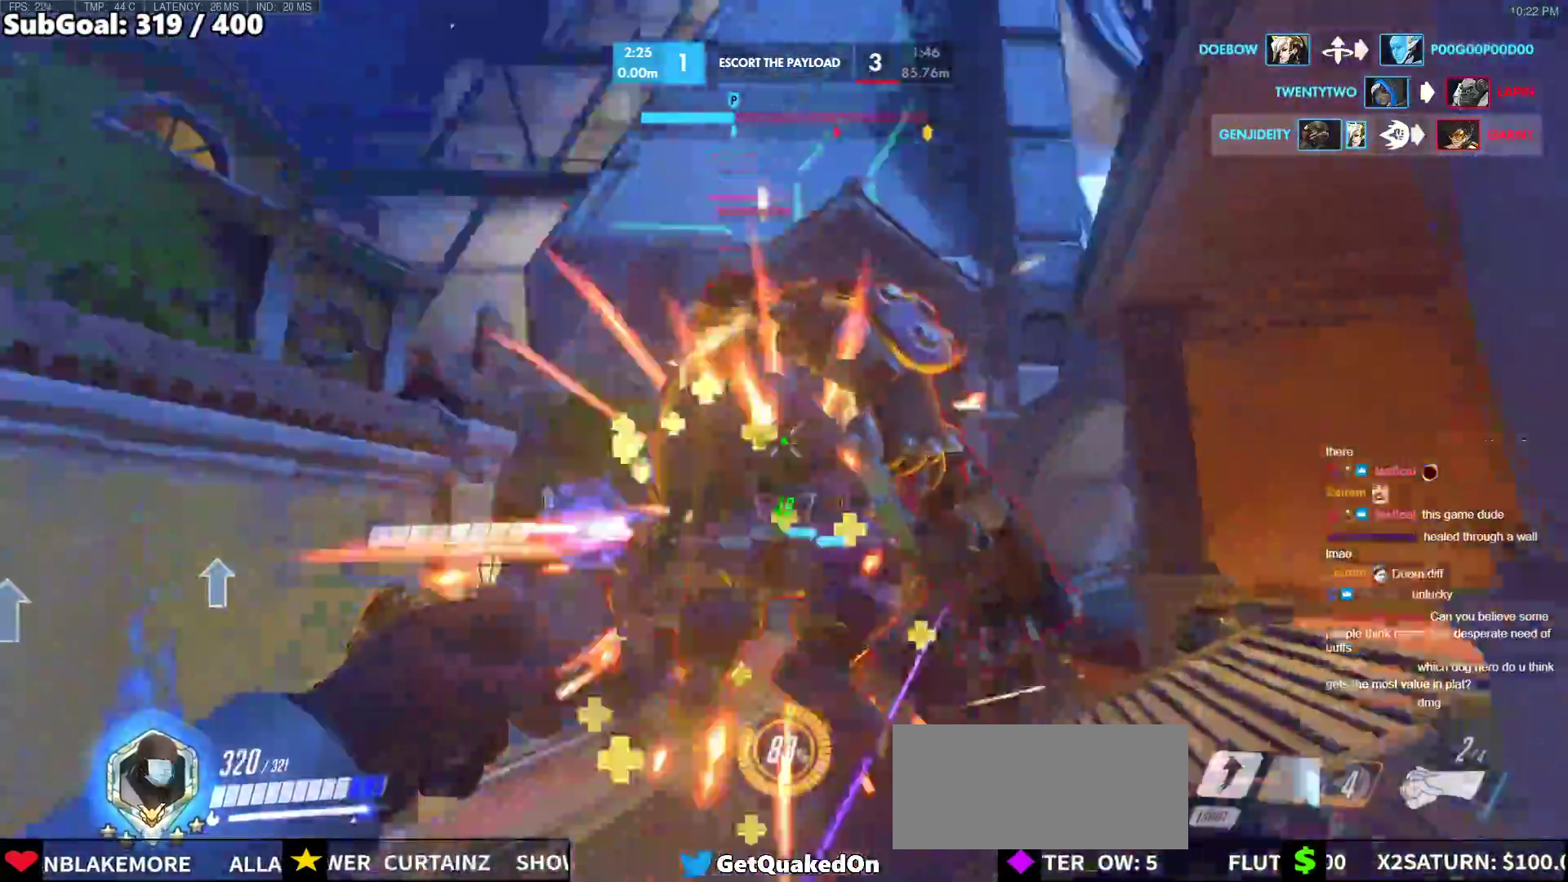
{"keys": ["d", "w"], "mouse": ["left"], "events": [[33, "mouse_left", "down"], [217, "mouse_left", "up"], [350, "mouse_left", "down"]]}
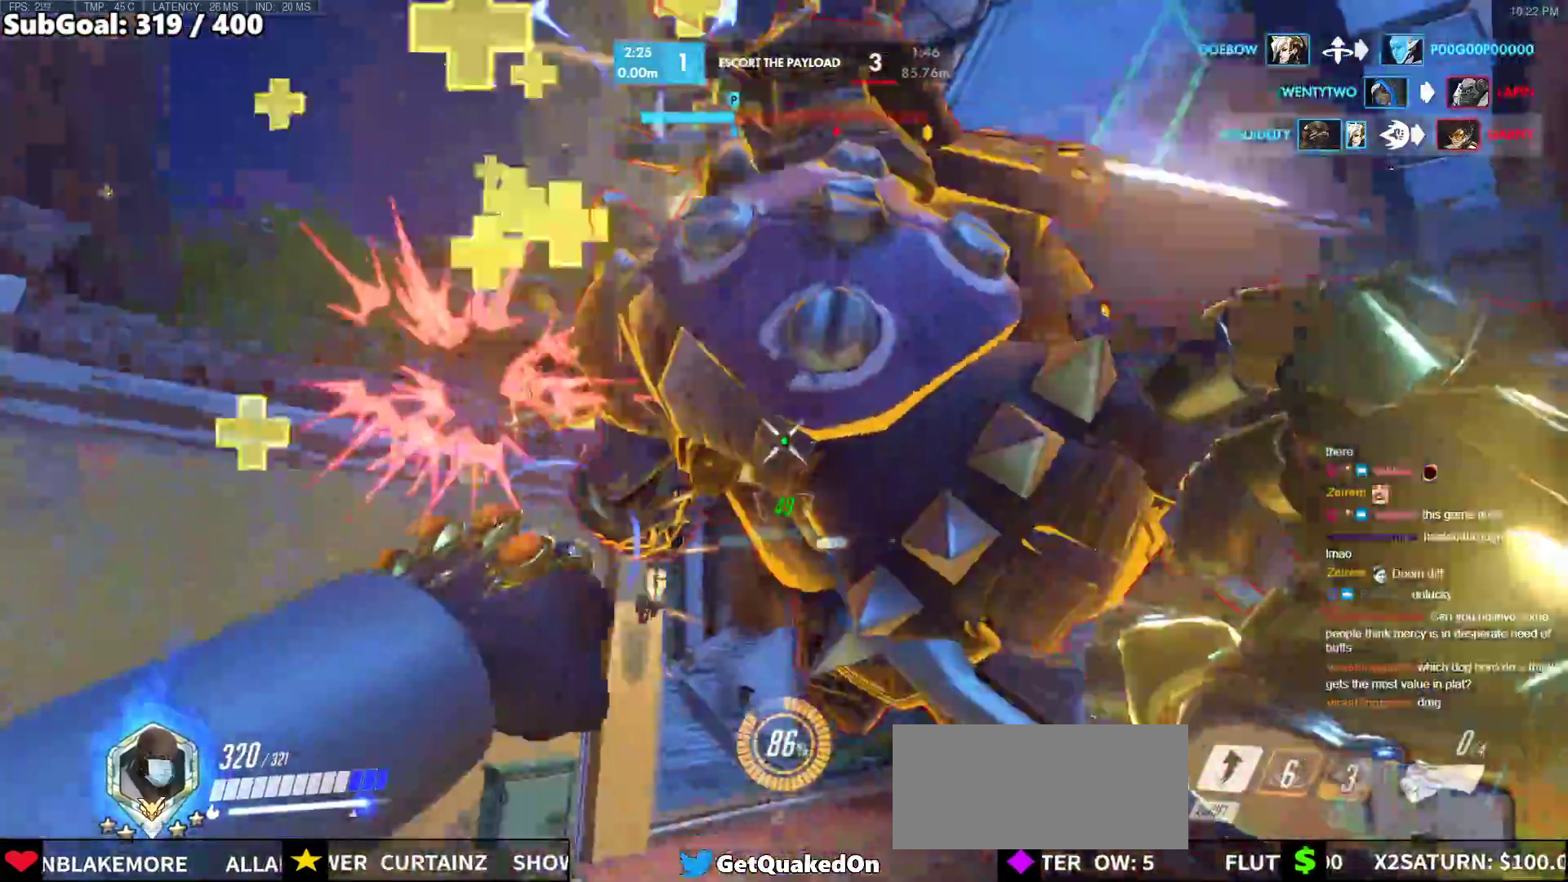
{"keys": ["d", "space", "w"], "mouse": ["left"], "events": [[133, "melee", "down"], [317, "melee", "up"], [467, "space", "down"]]}
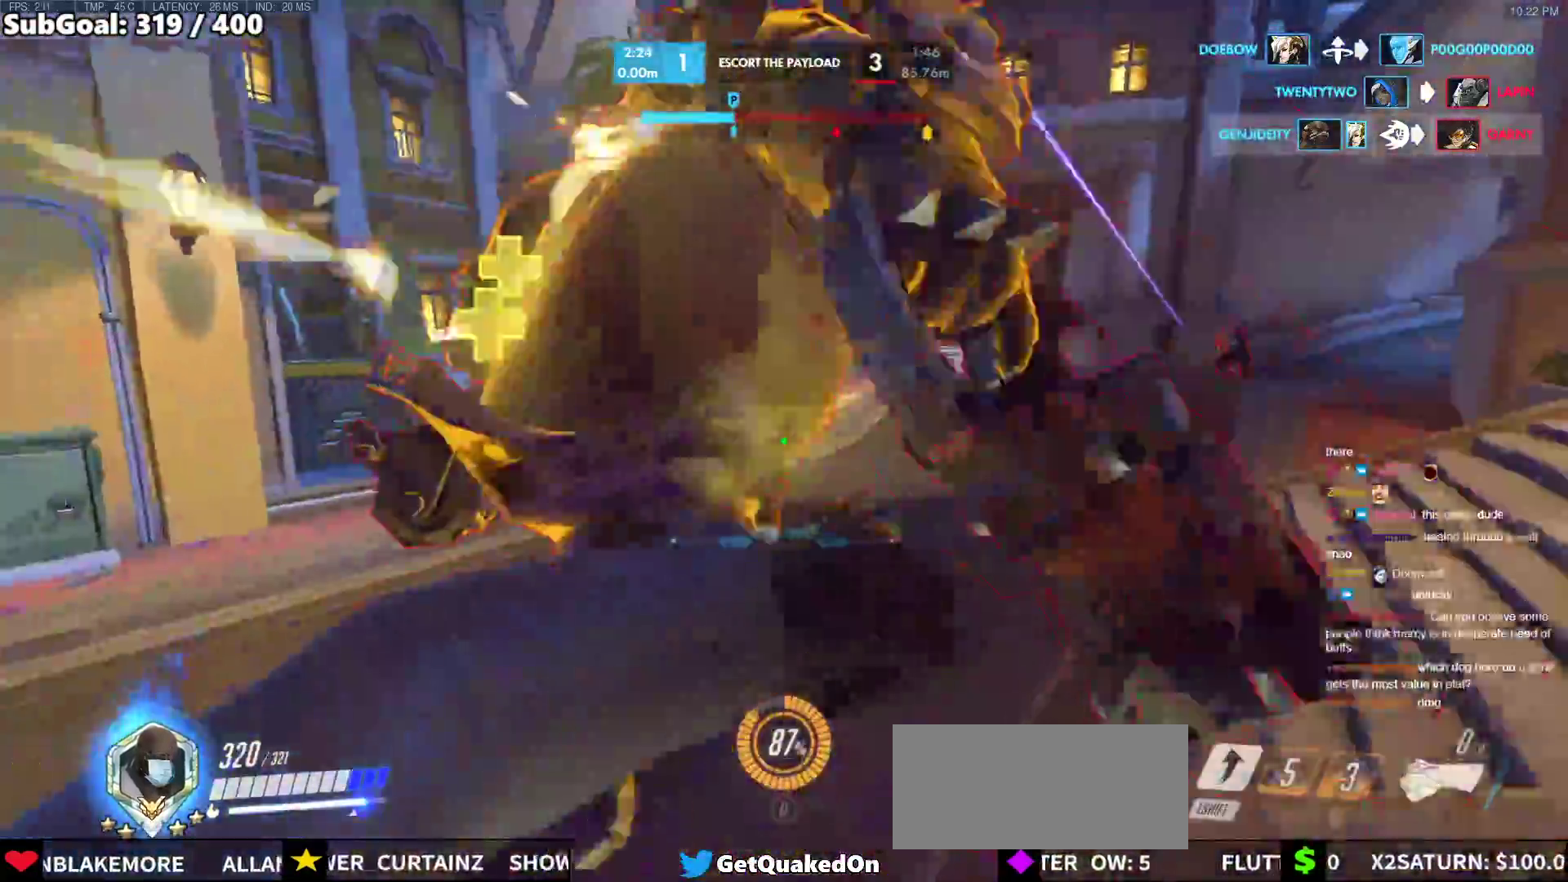
{"keys": ["d"], "mouse": ["left"], "events": [[150, "space", "up"], [483, "w", "up"]]}
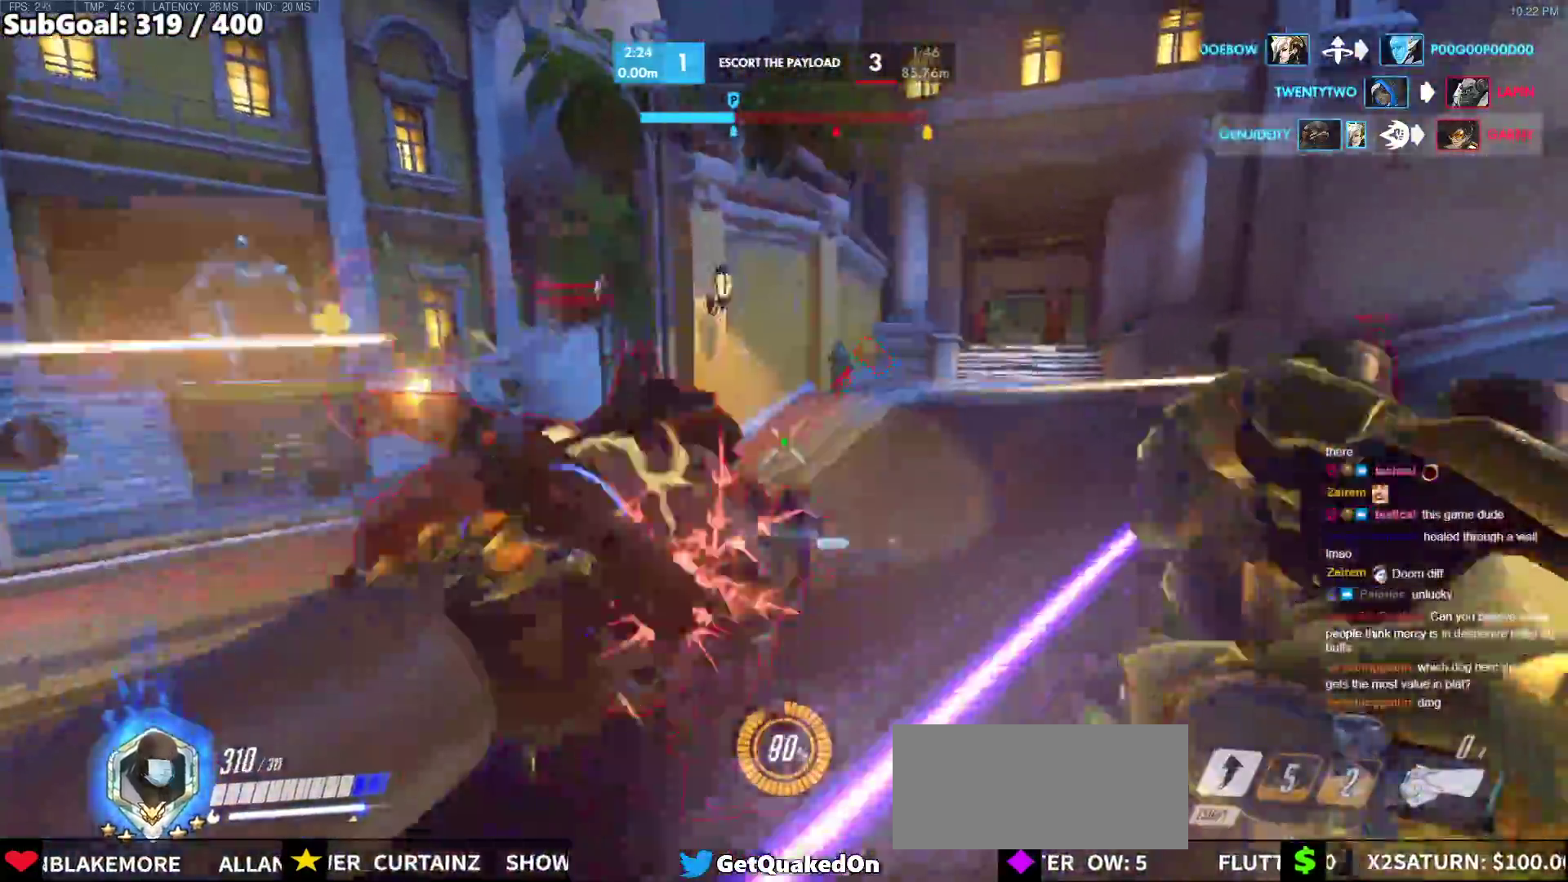
{"keys": ["s"], "mouse": [], "events": [[267, "shift", "down"], [267, "space", "down"], [400, "s", "down"], [400, "shift", "up"], [400, "space", "up"], [450, "mouse_left", "up"], [500, "d", "up"]]}
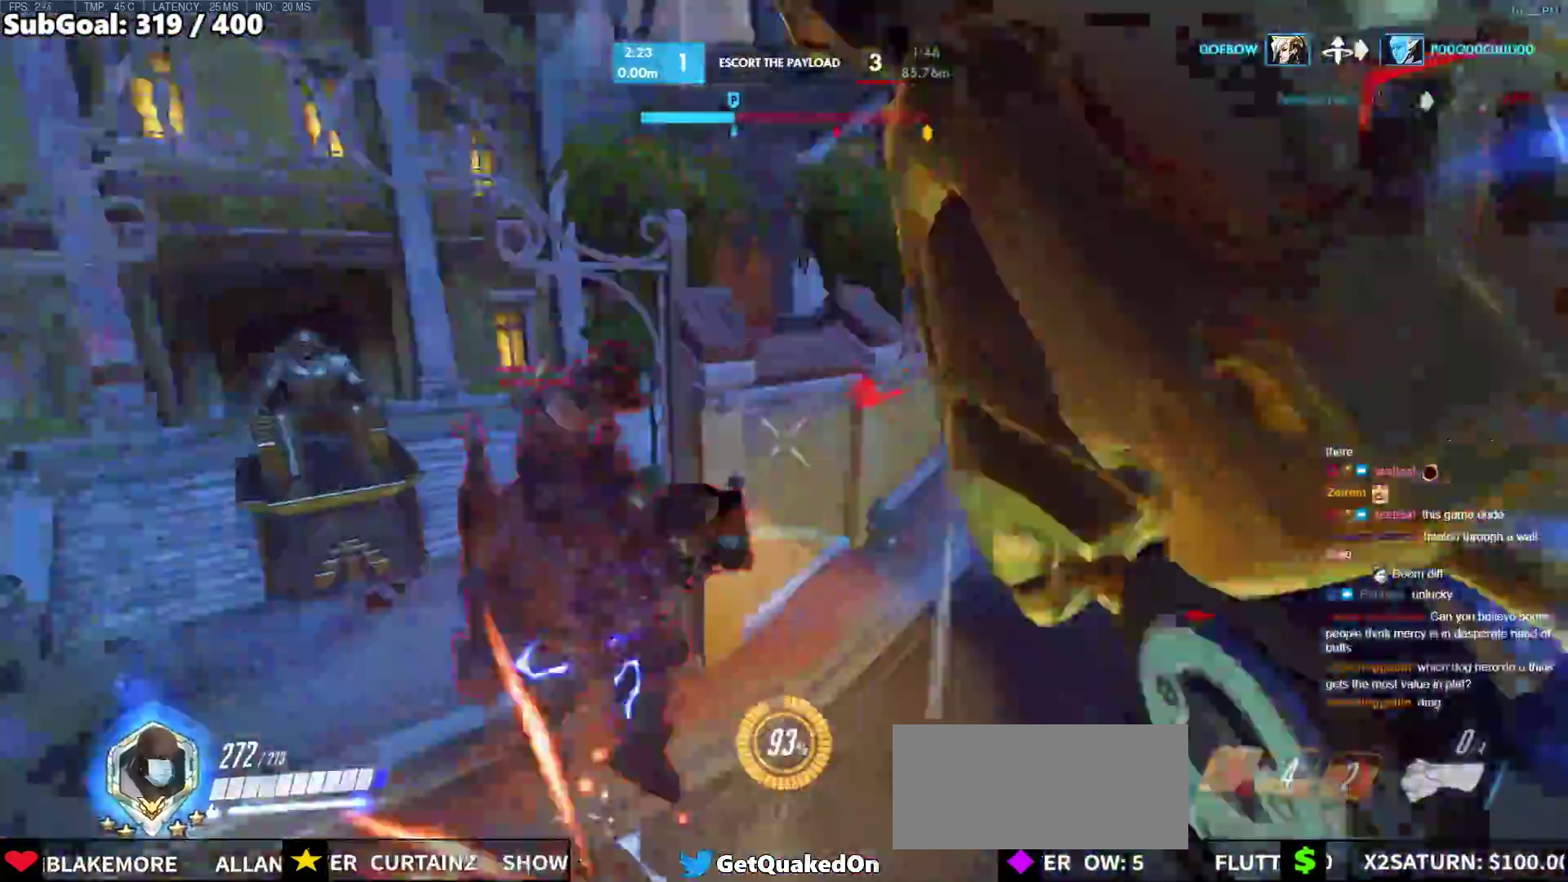
{"keys": ["d", "s"], "mouse": [], "events": [[283, "d", "down"]]}